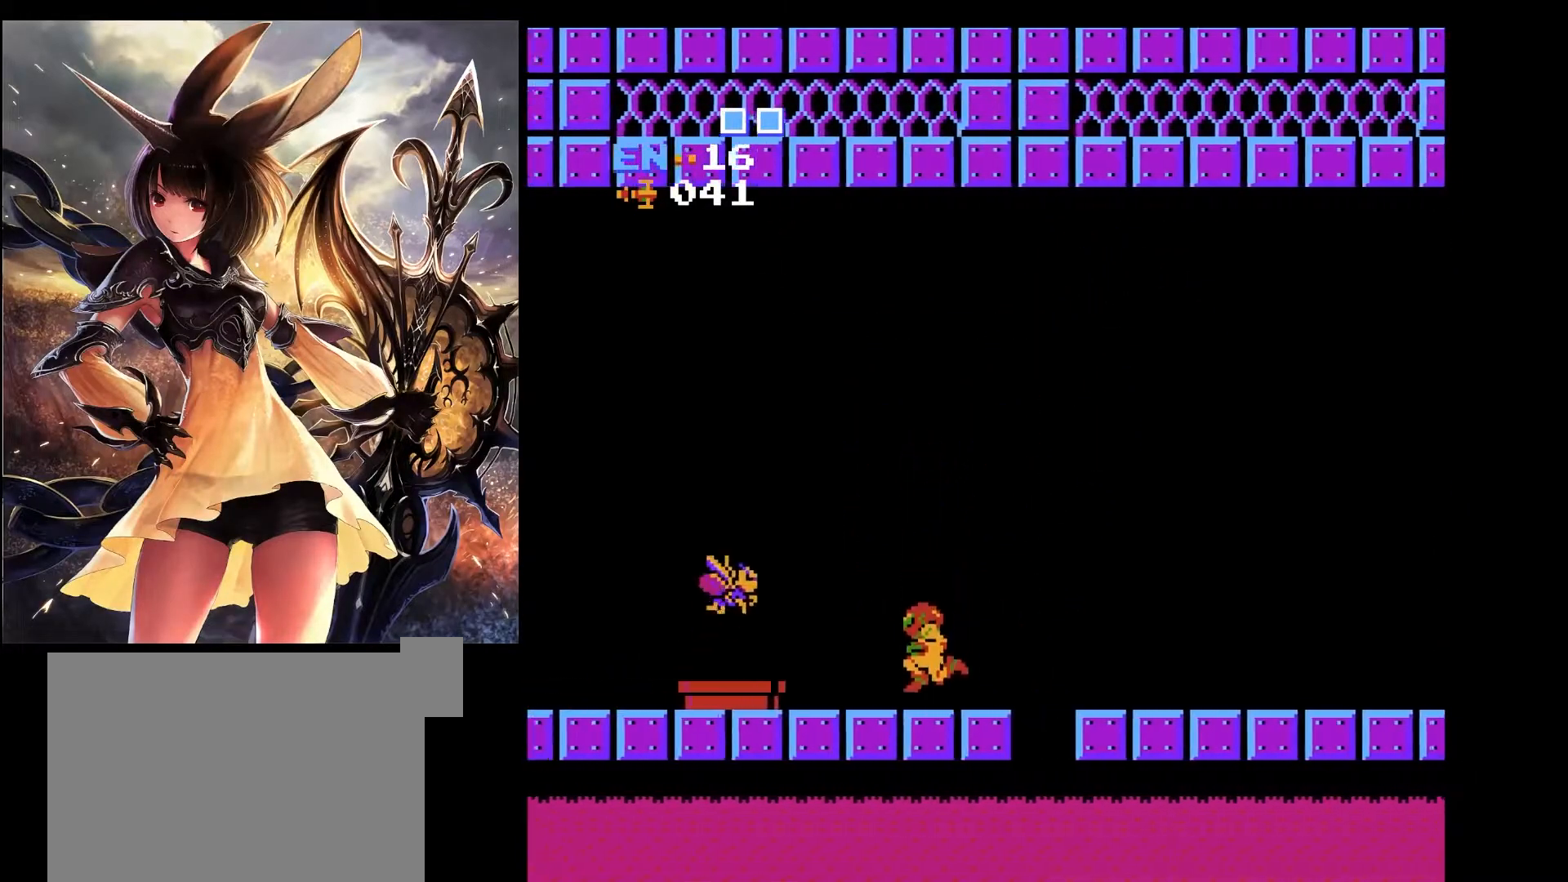
Gameplay with keyboard; each line is a JSON object with the keys held at the frame after it. "events" lists presses ("down") and releases ("up") of "a", "c", "d", "down", "left", "pause", "right", "s", "up", "x" and "z" between this image and that frame as [ms after this image, input, new state], when the widget could be followed in between. No other keys are recorded. Mouse input is not recorded.
{"keys": ["left"], "events": [[167, "x", "down"], [300, "x", "up"]]}
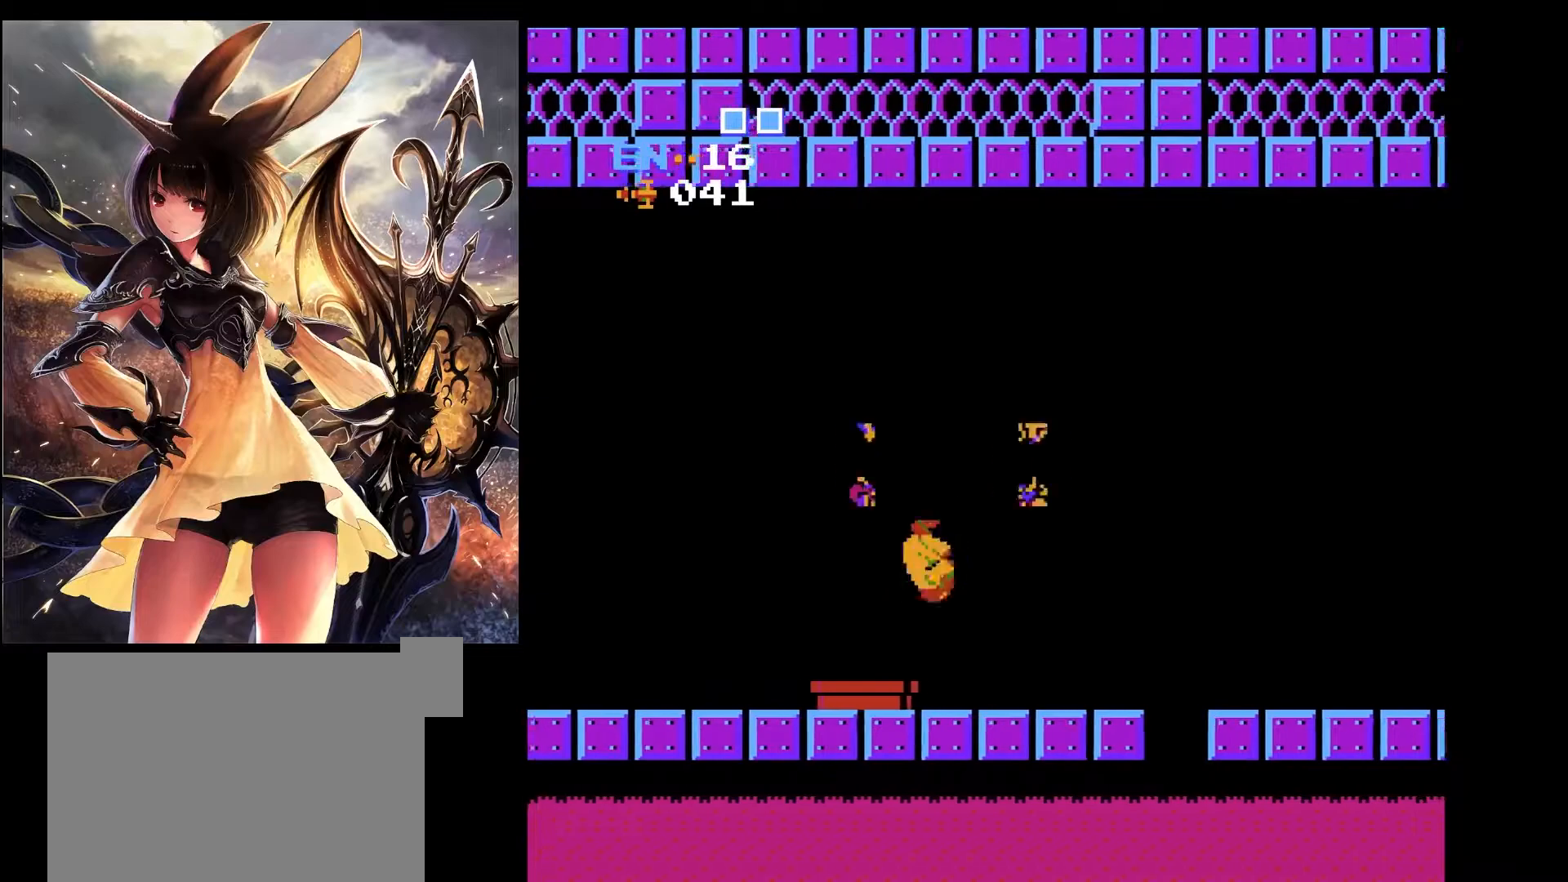
{"keys": ["left"], "events": []}
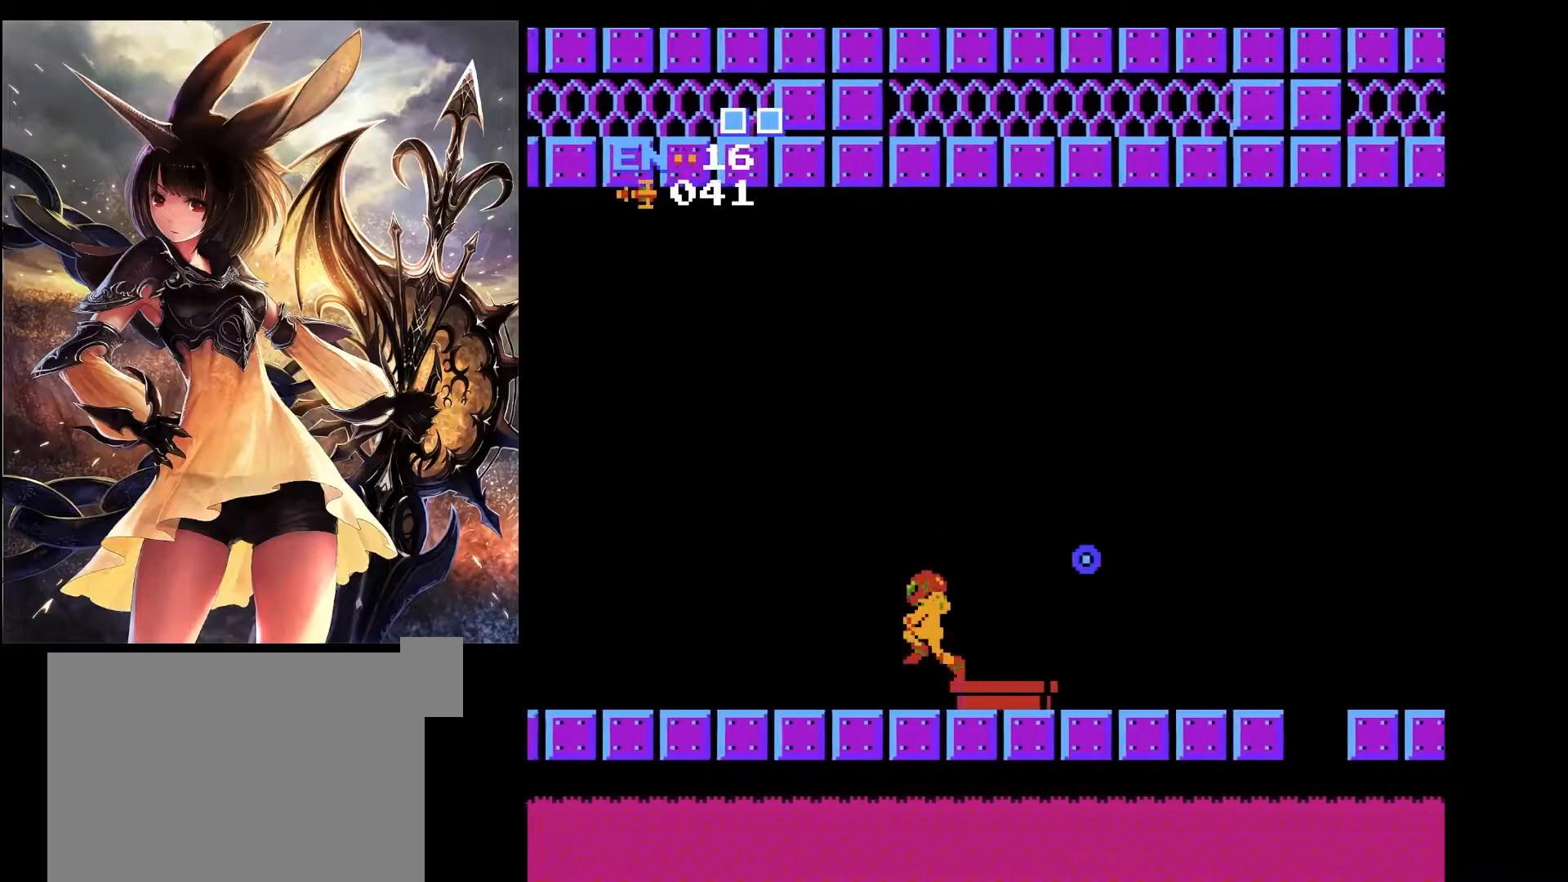
{"keys": ["left"], "events": []}
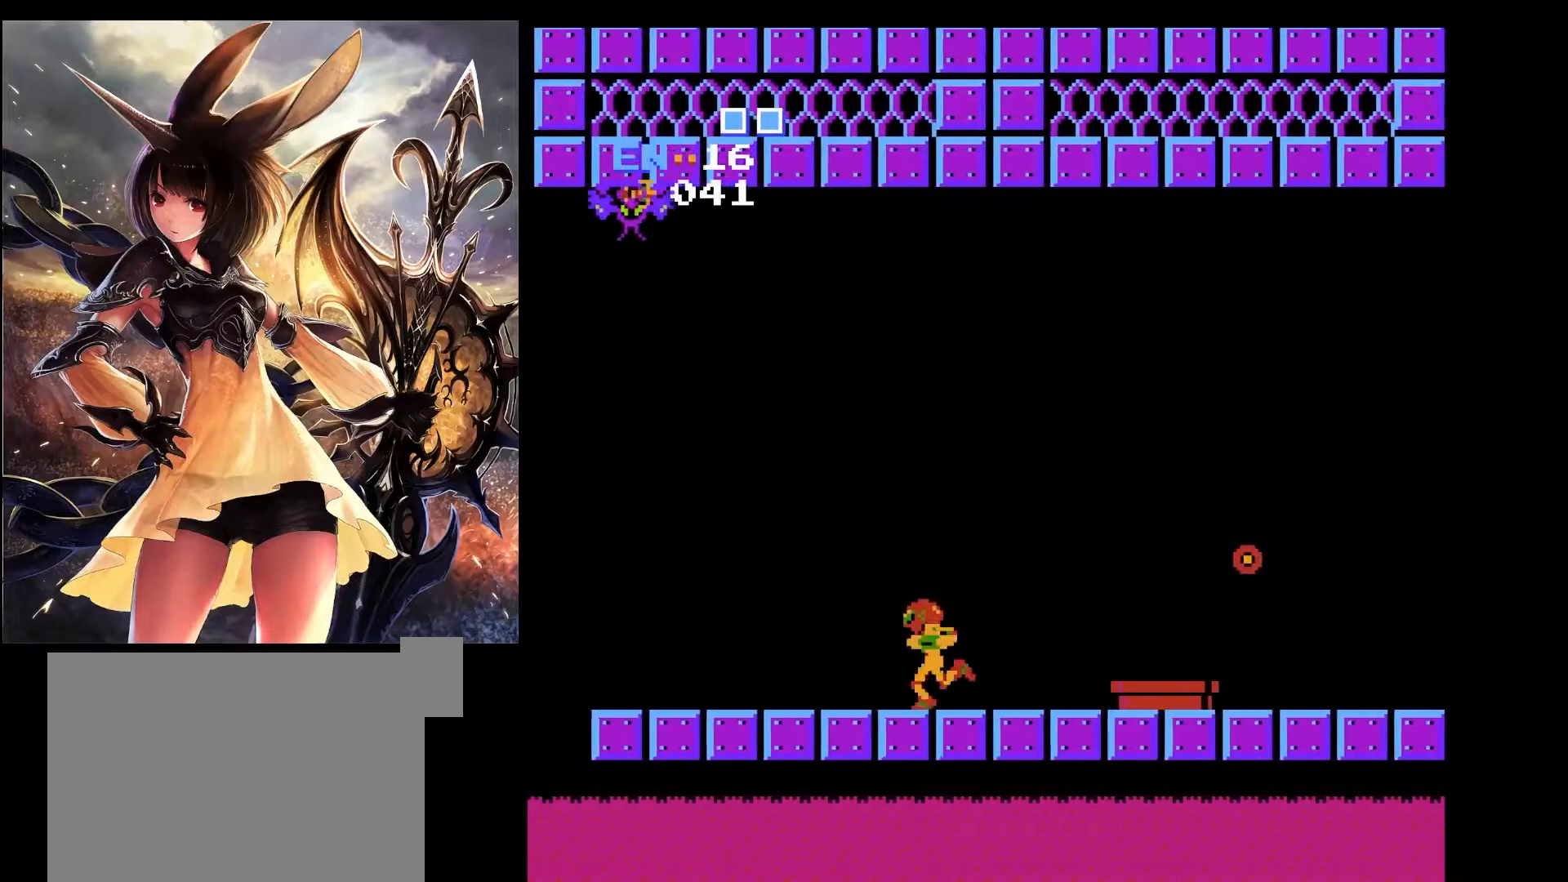
{"keys": ["left", "x"], "events": [[350, "x", "down"]]}
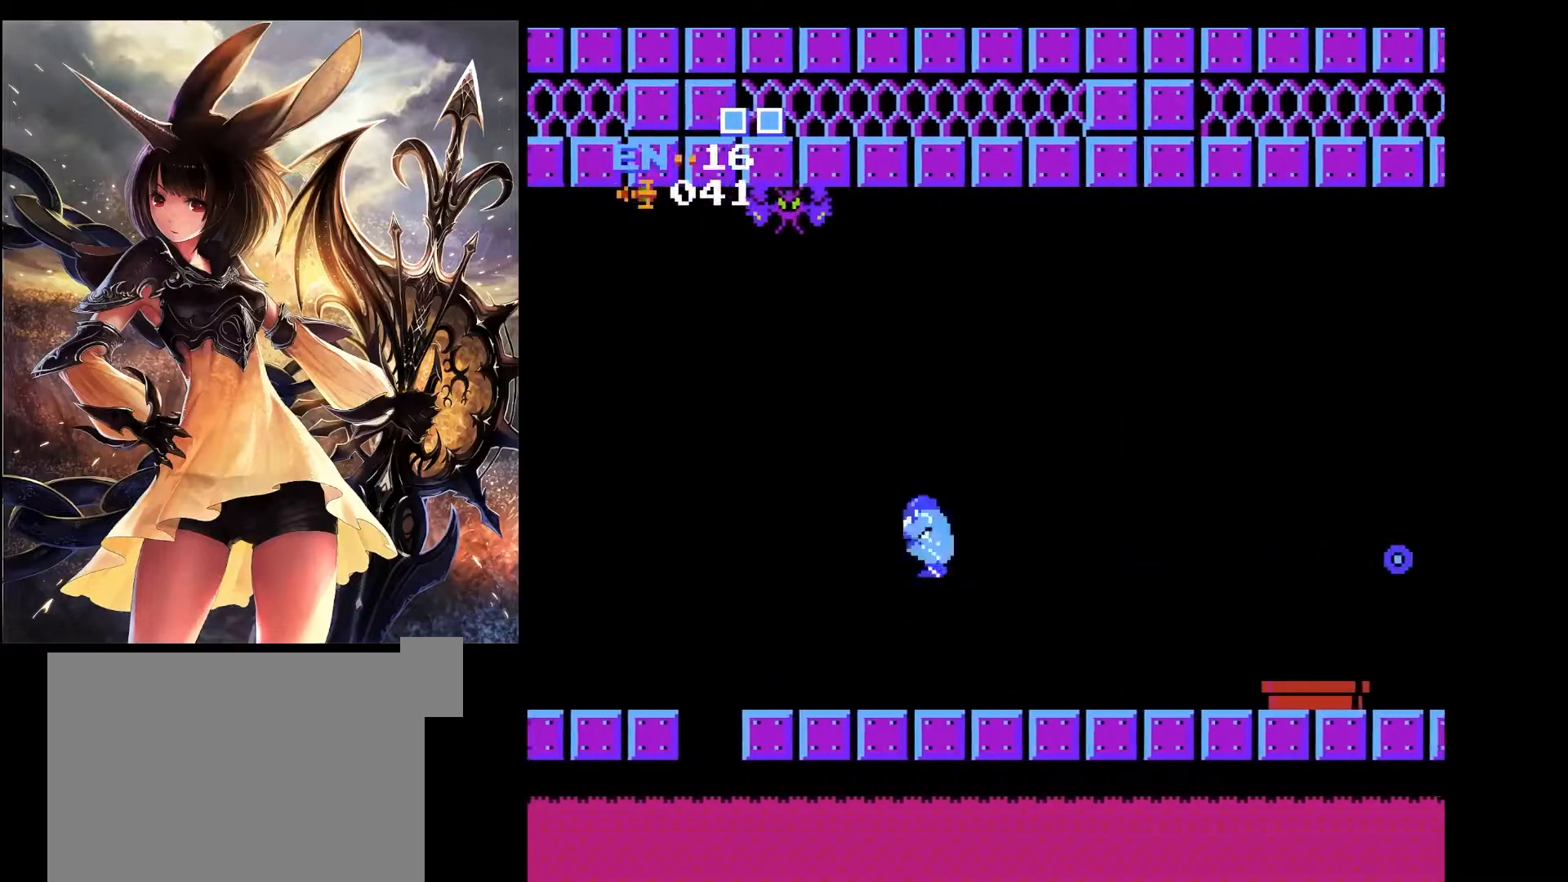
{"keys": ["left", "x"], "events": []}
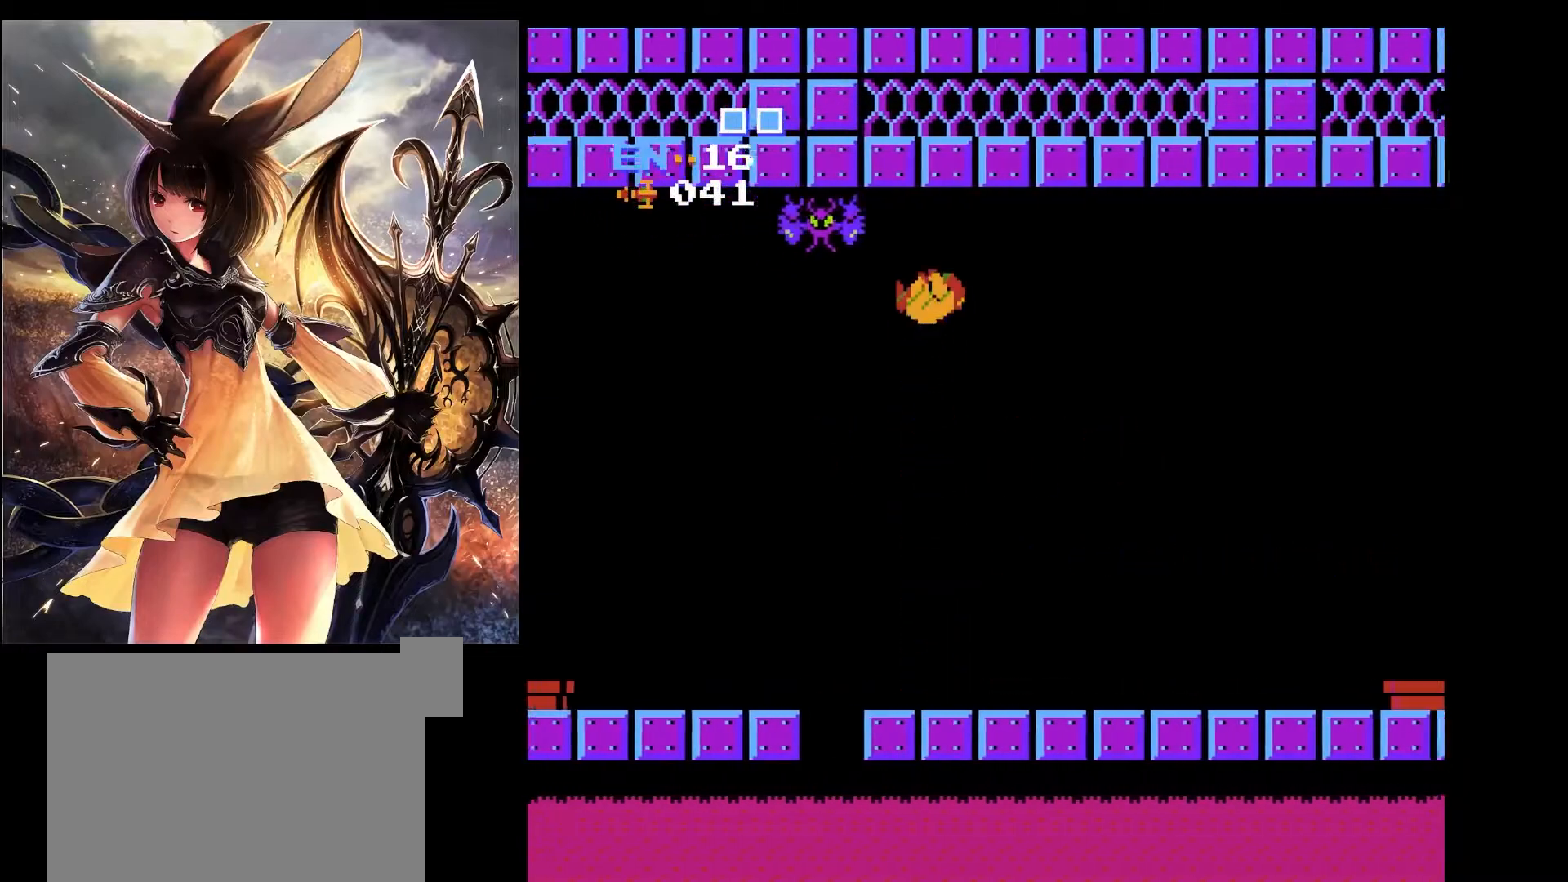
{"keys": ["right", "x"], "events": [[283, "right", "down"], [333, "left", "up"]]}
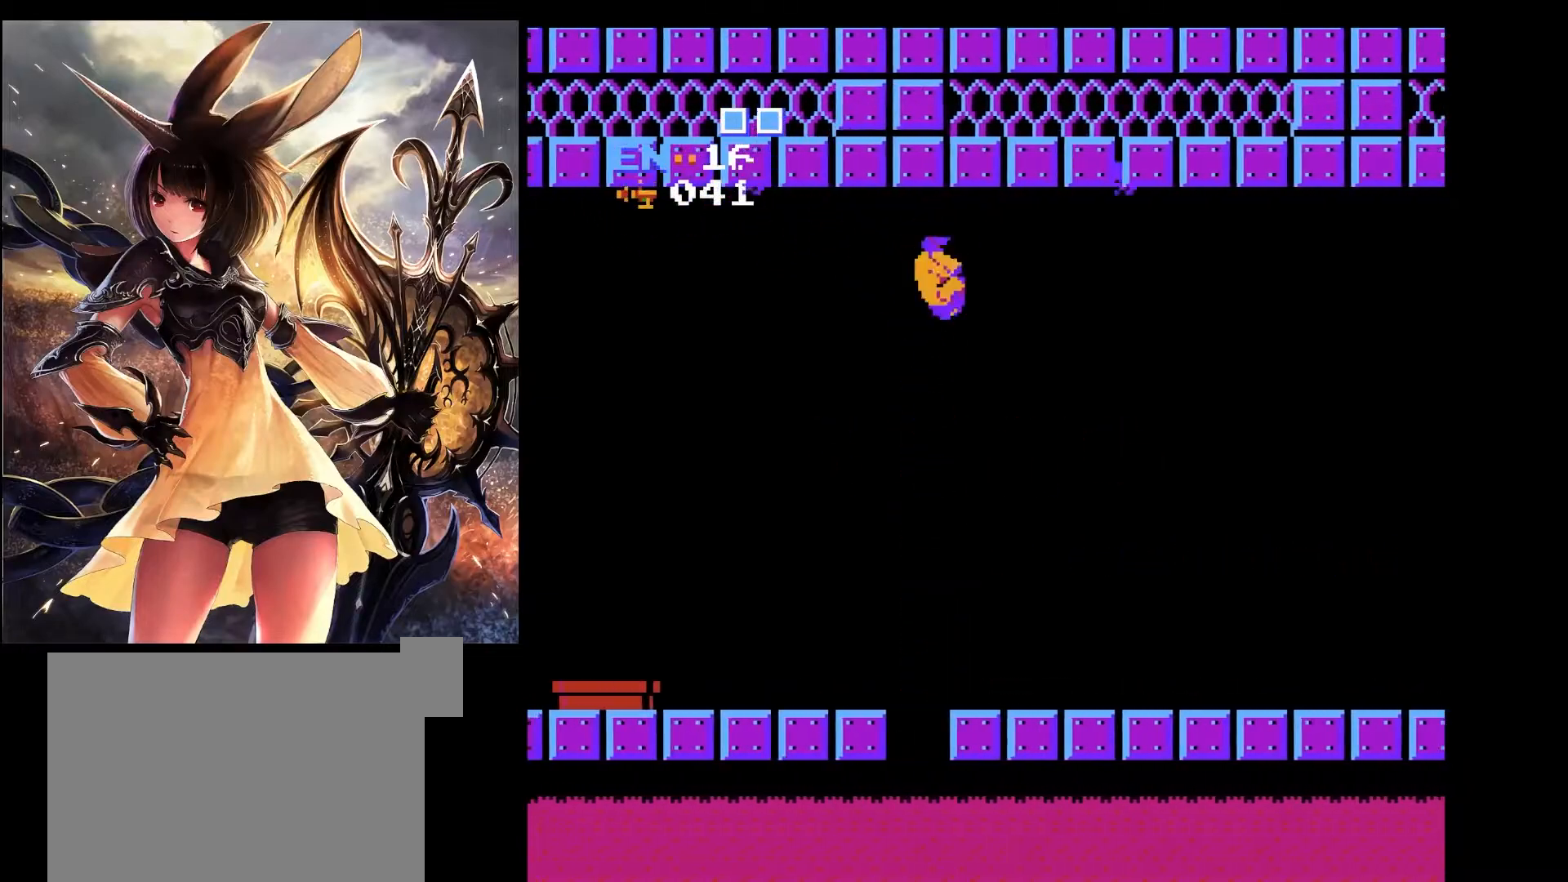
{"keys": ["right", "x"], "events": [[17, "left", "down"], [167, "left", "up"]]}
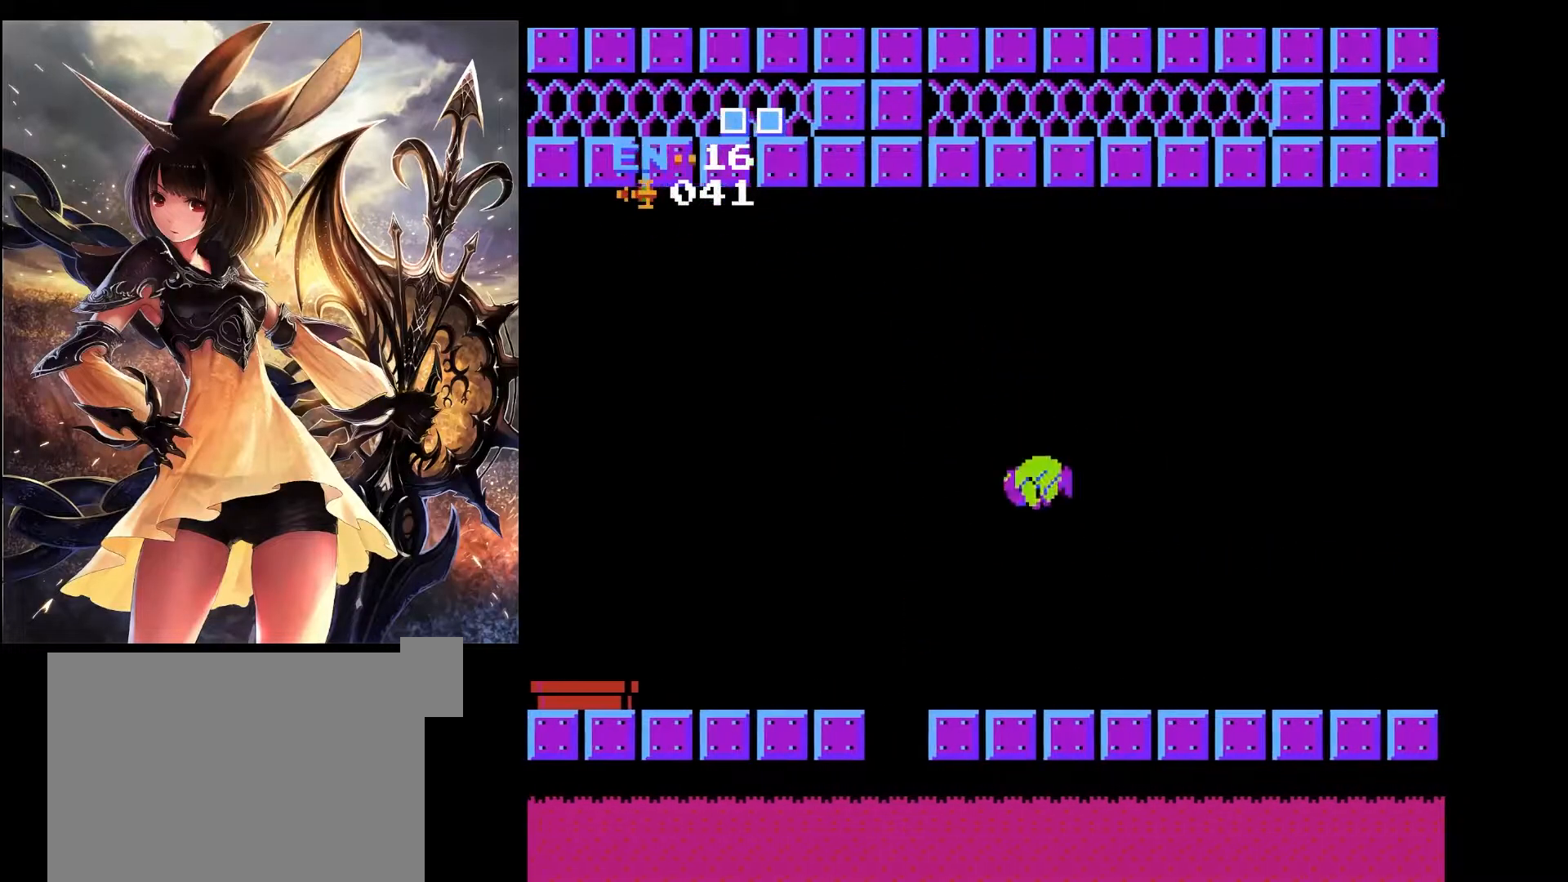
{"keys": ["right"], "events": [[33, "x", "up"]]}
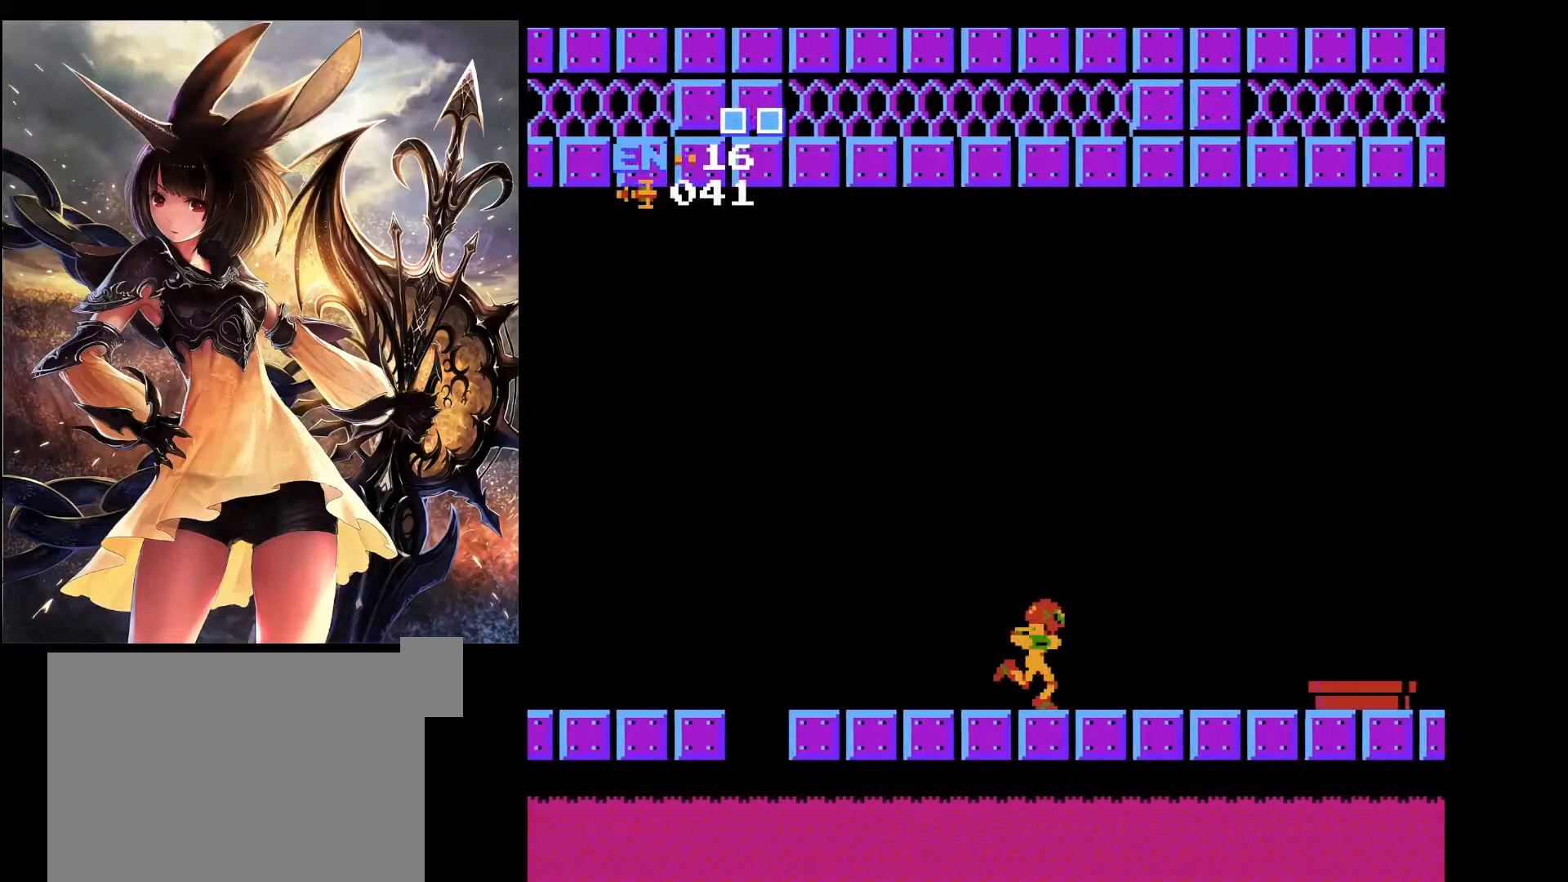
{"keys": ["right"], "events": [[233, "z", "down"], [383, "z", "up"]]}
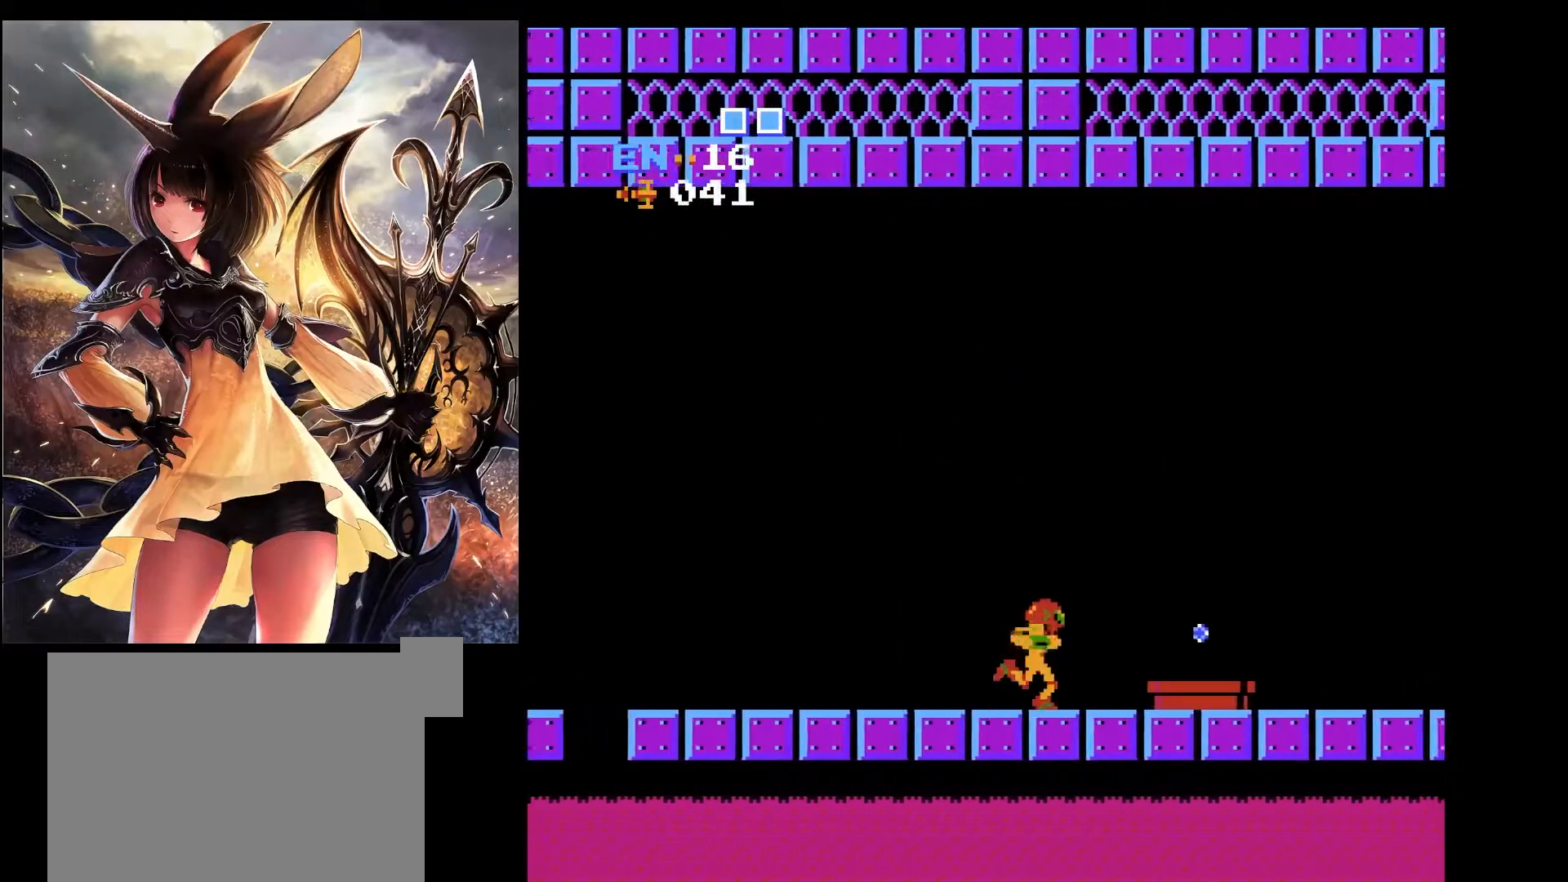
{"keys": ["right"], "events": [[67, "x", "down"], [450, "x", "up"]]}
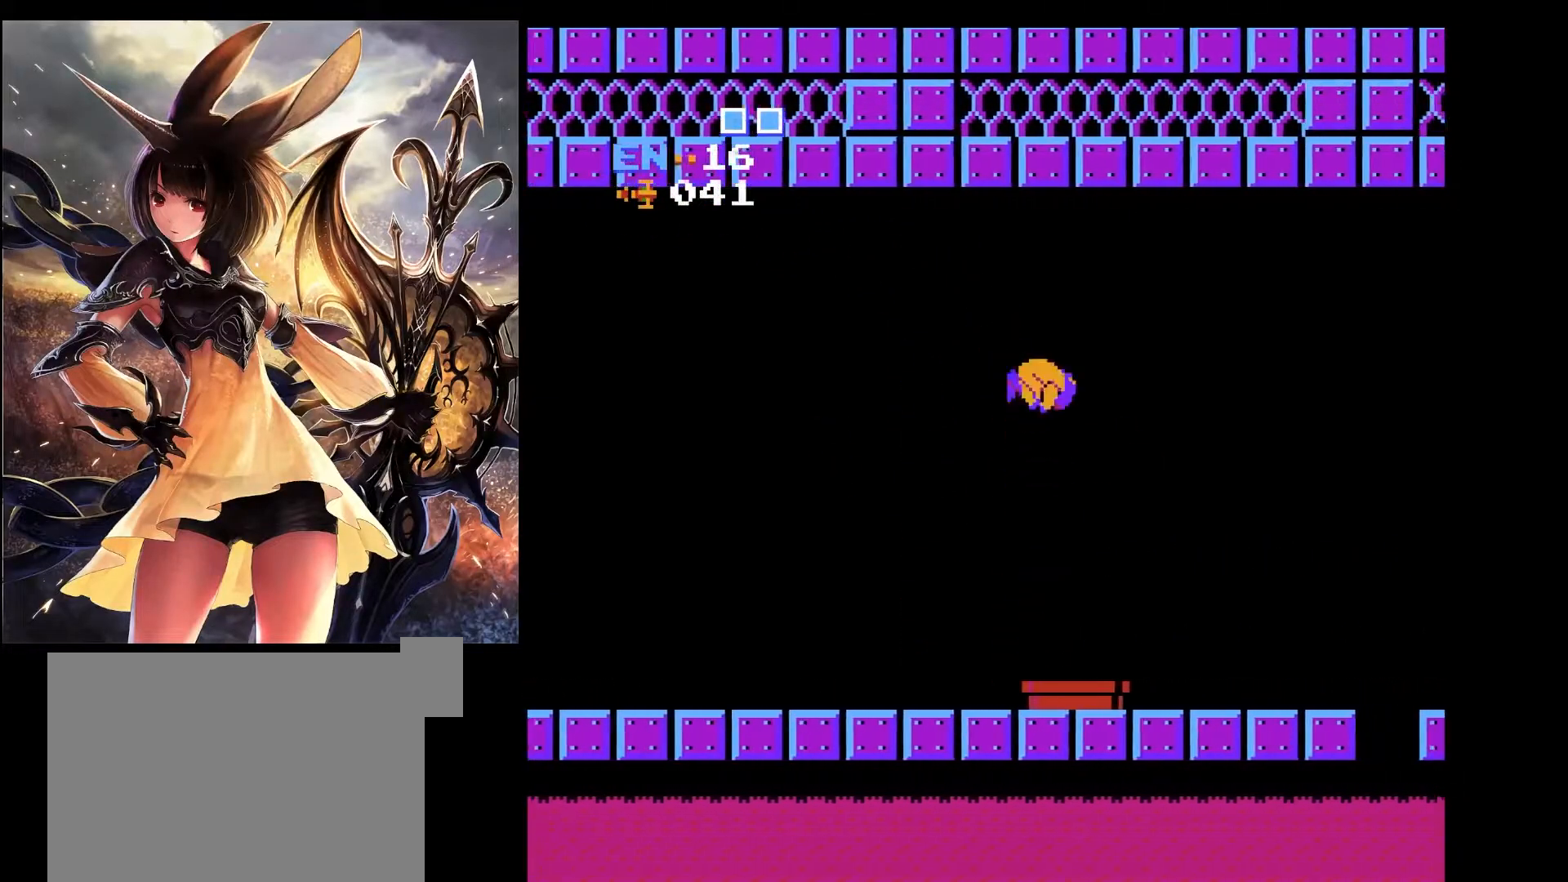
{"keys": ["right"], "events": []}
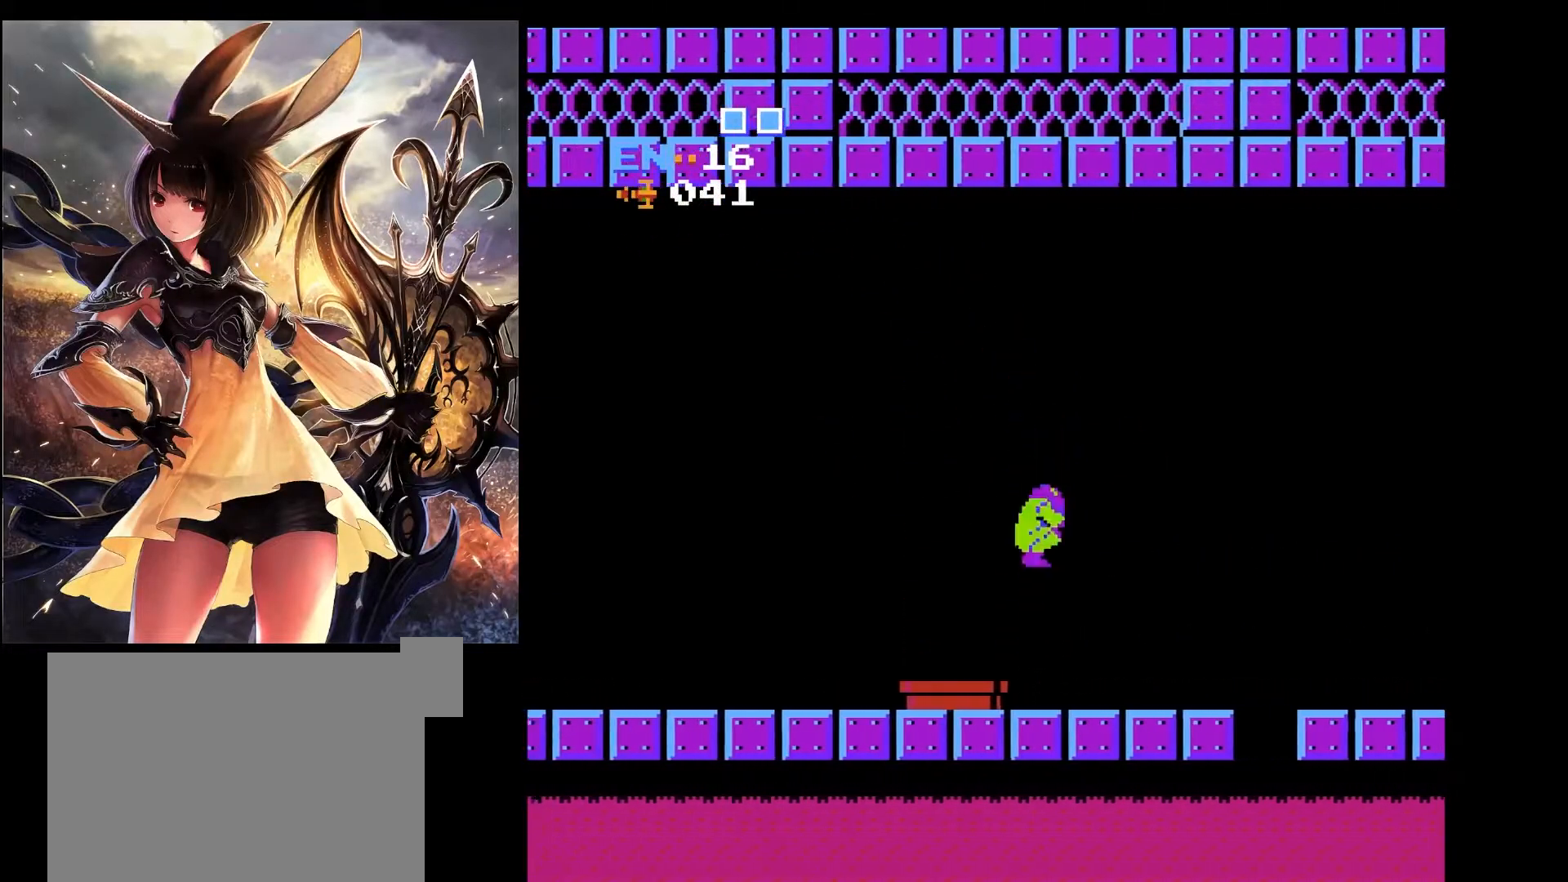
{"keys": ["right"], "events": []}
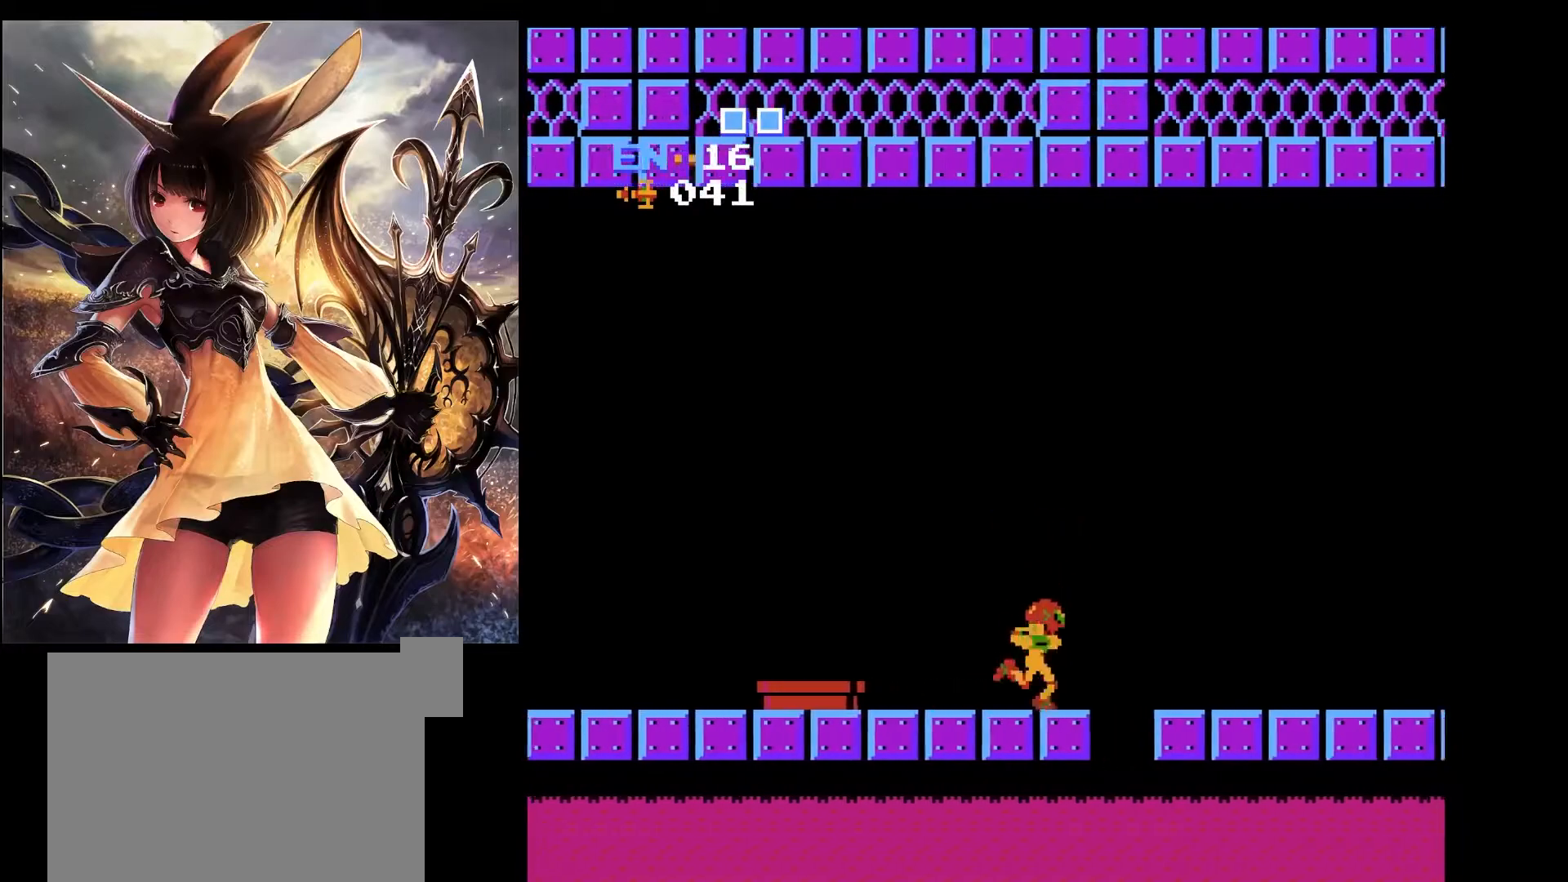
{"keys": ["right"], "events": [[17, "x", "down"], [200, "x", "up"]]}
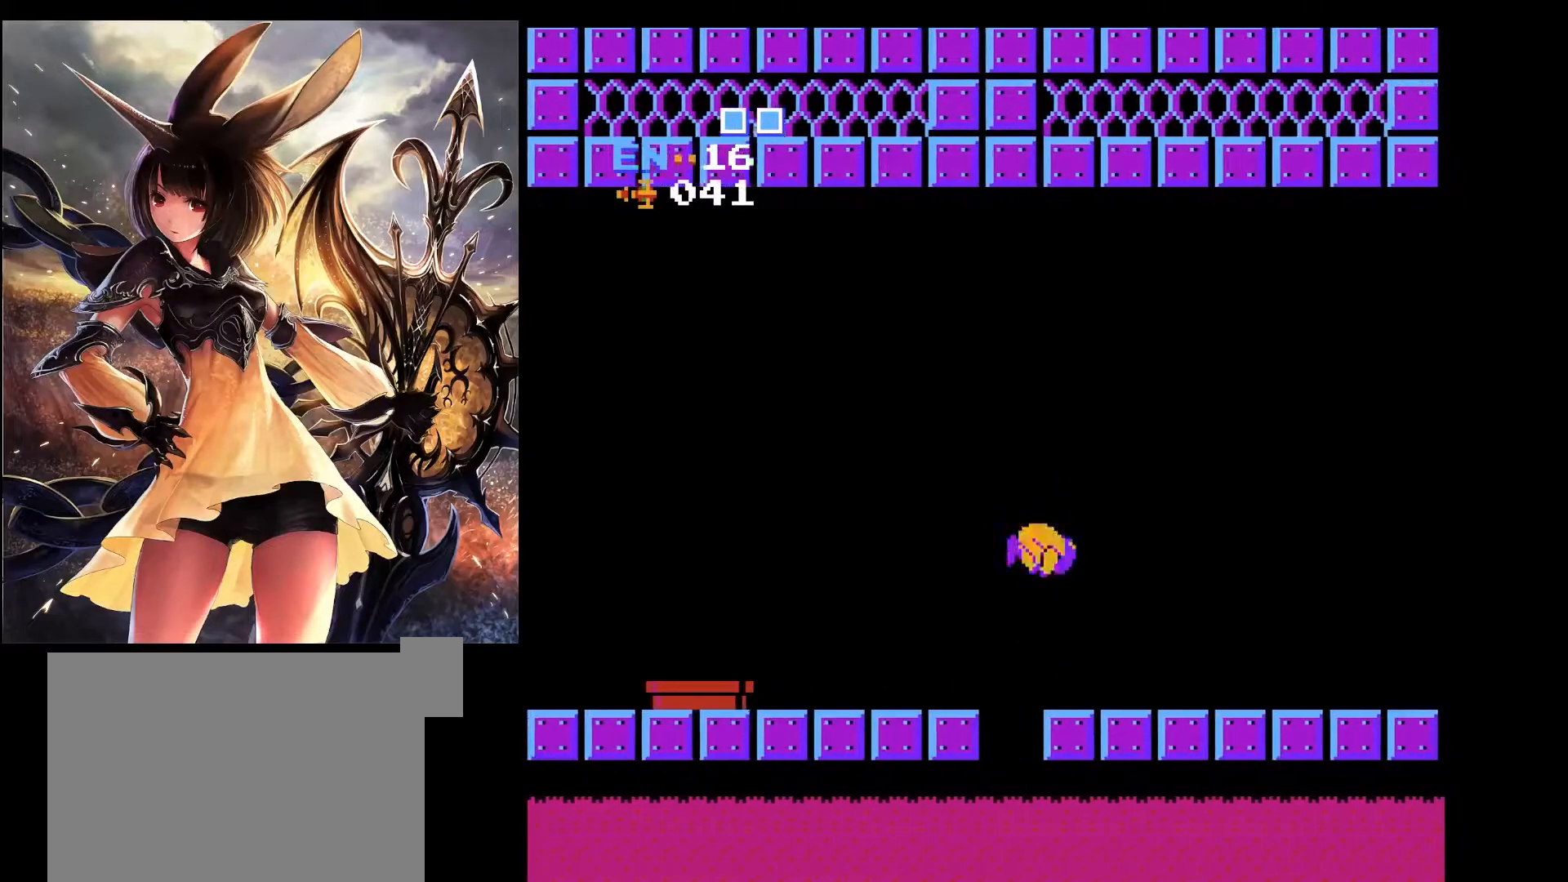
{"keys": ["right"], "events": []}
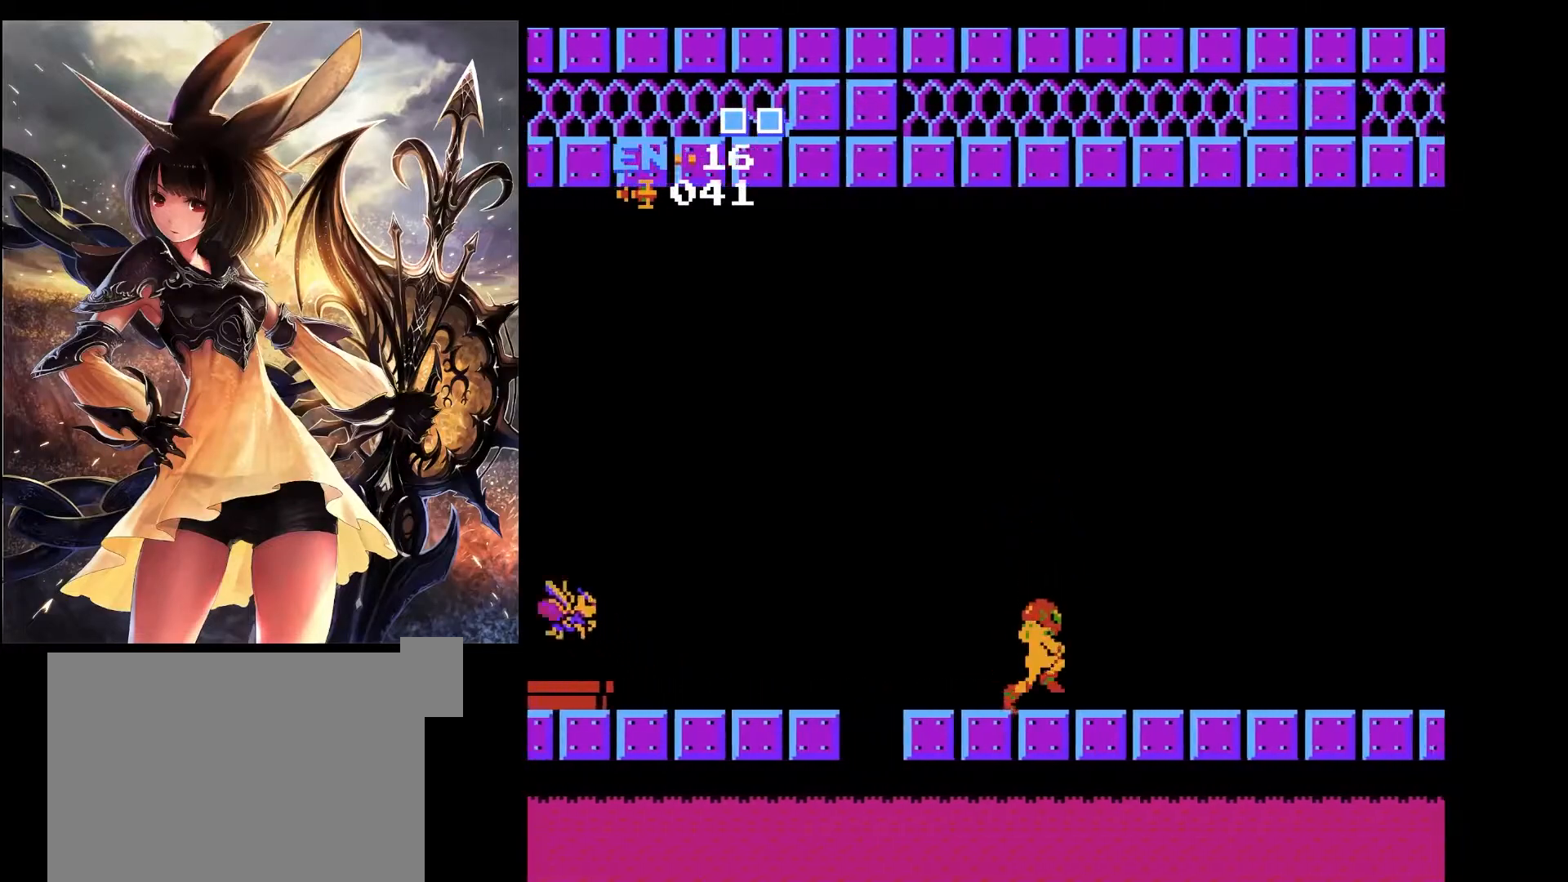
{"keys": ["right"], "events": []}
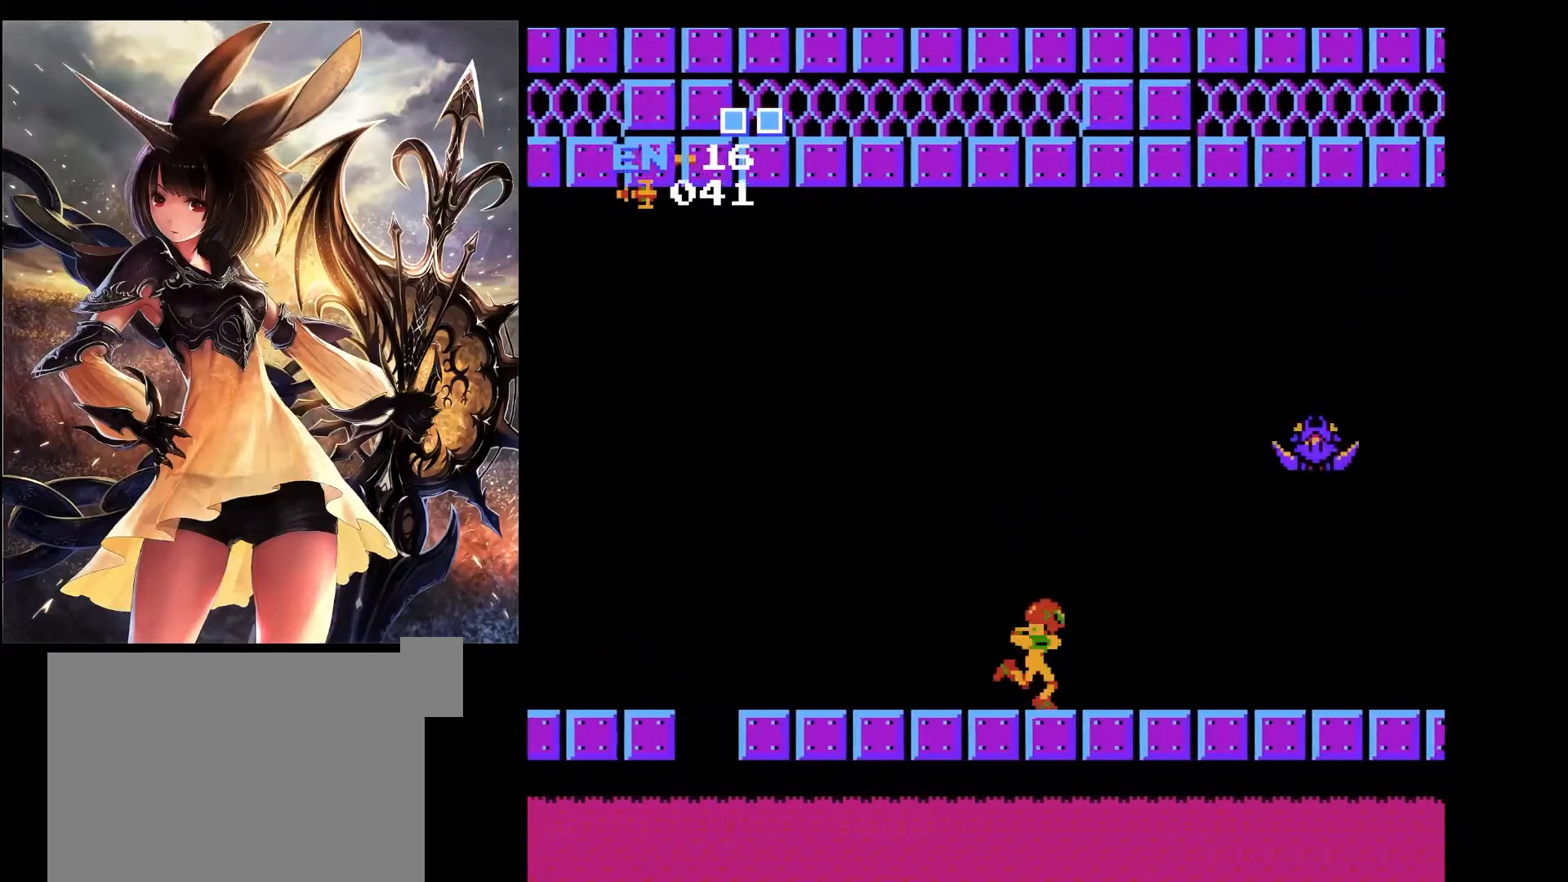
{"keys": ["right"], "events": [[67, "x", "down"], [300, "x", "up"]]}
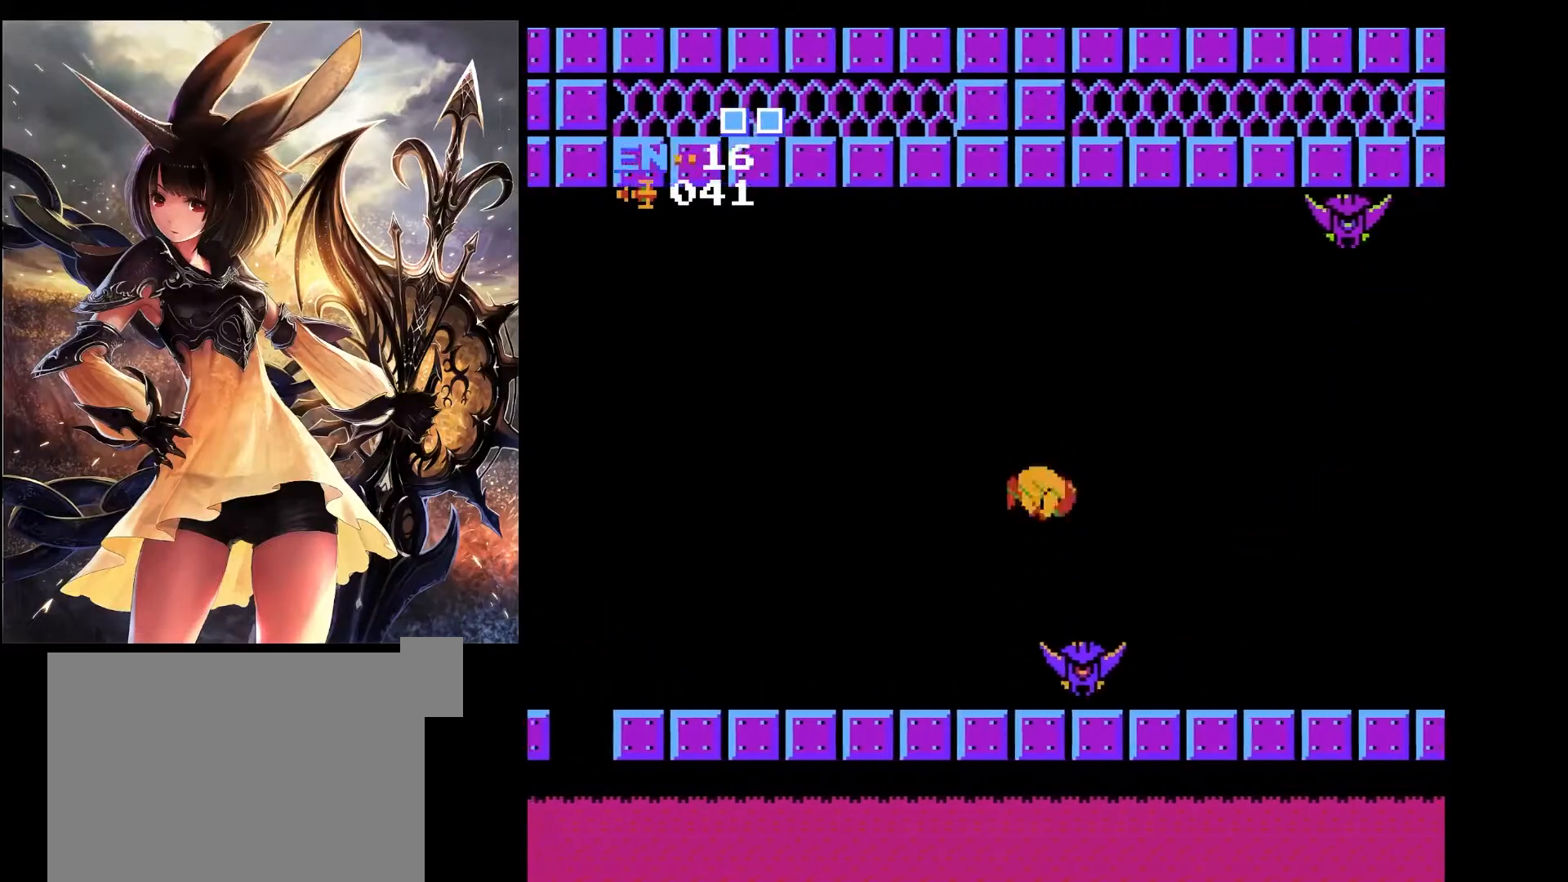
{"keys": ["right"], "events": []}
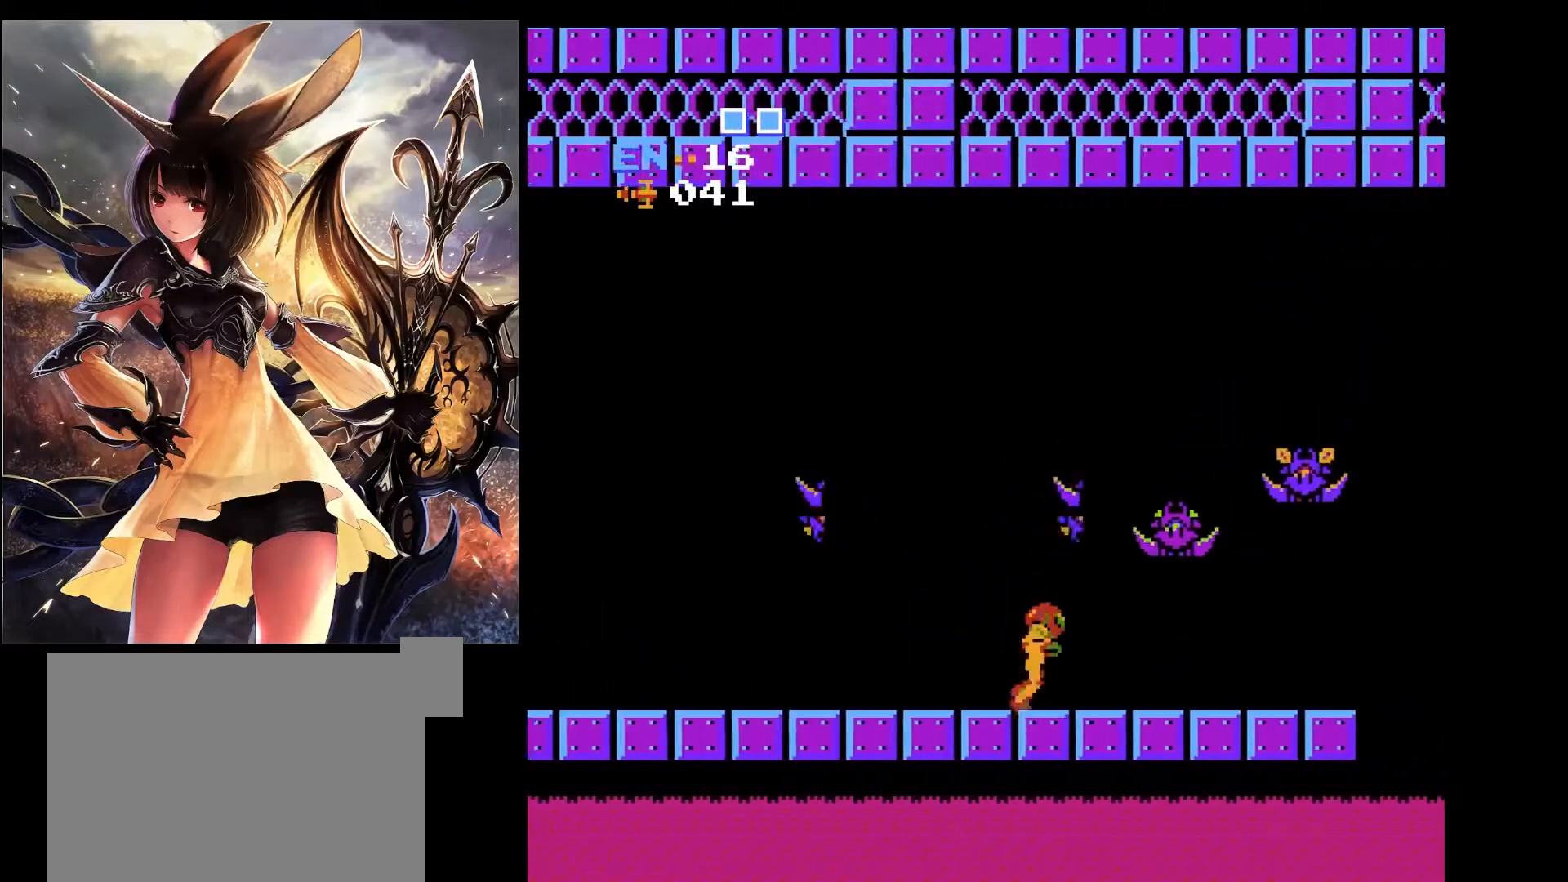
{"keys": ["right", "x"], "events": [[100, "x", "down"]]}
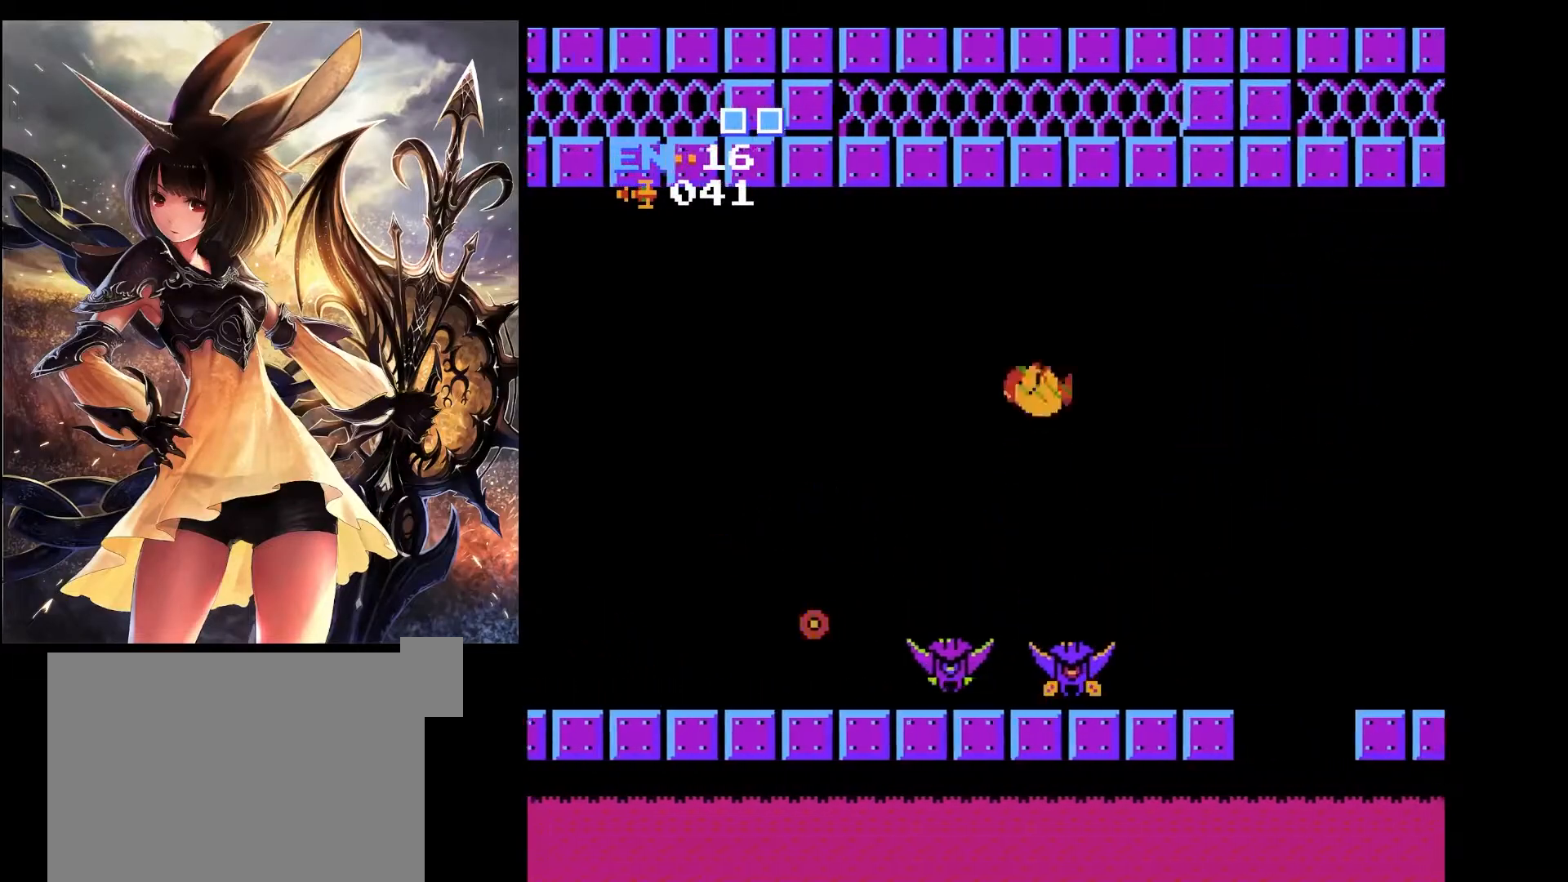
{"keys": ["left", "x"], "events": [[117, "left", "down"], [167, "right", "up"]]}
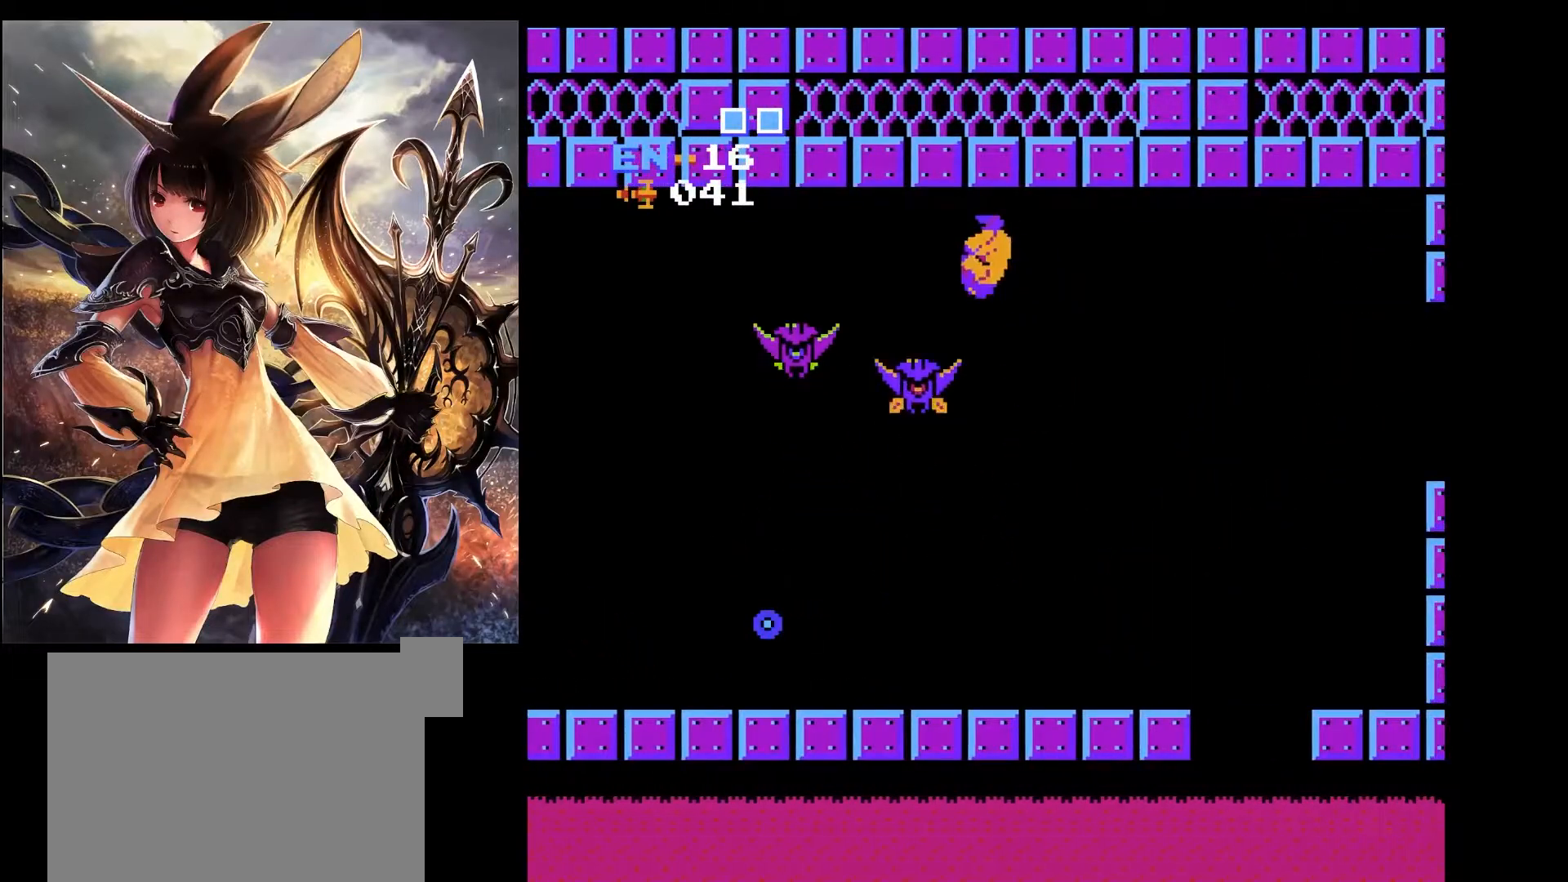
{"keys": ["left", "x"], "events": []}
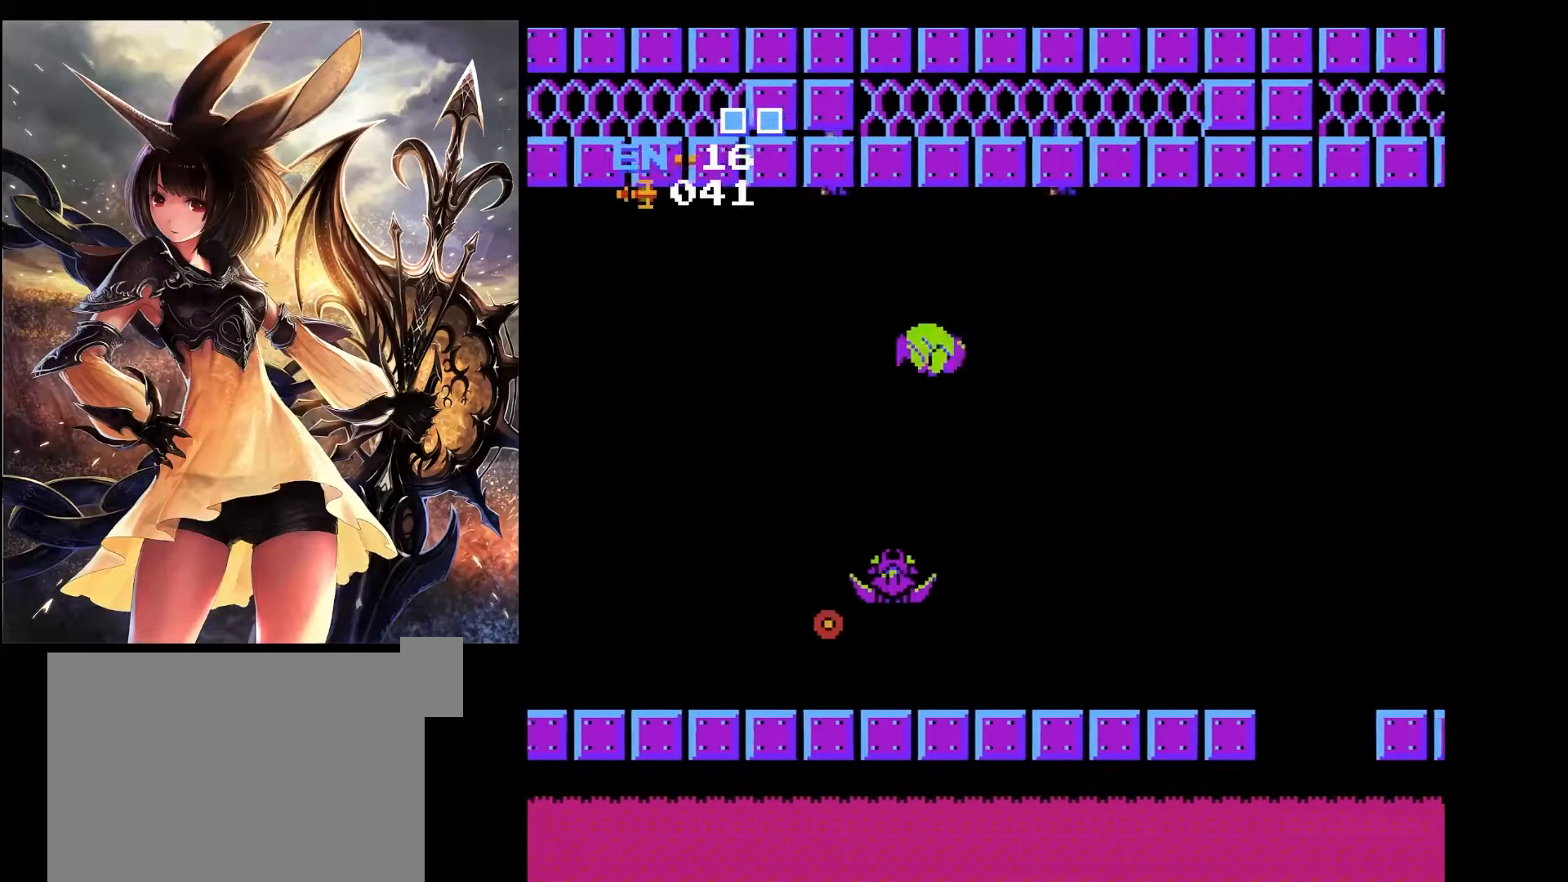
{"keys": [], "events": [[383, "x", "up"], [467, "left", "up"]]}
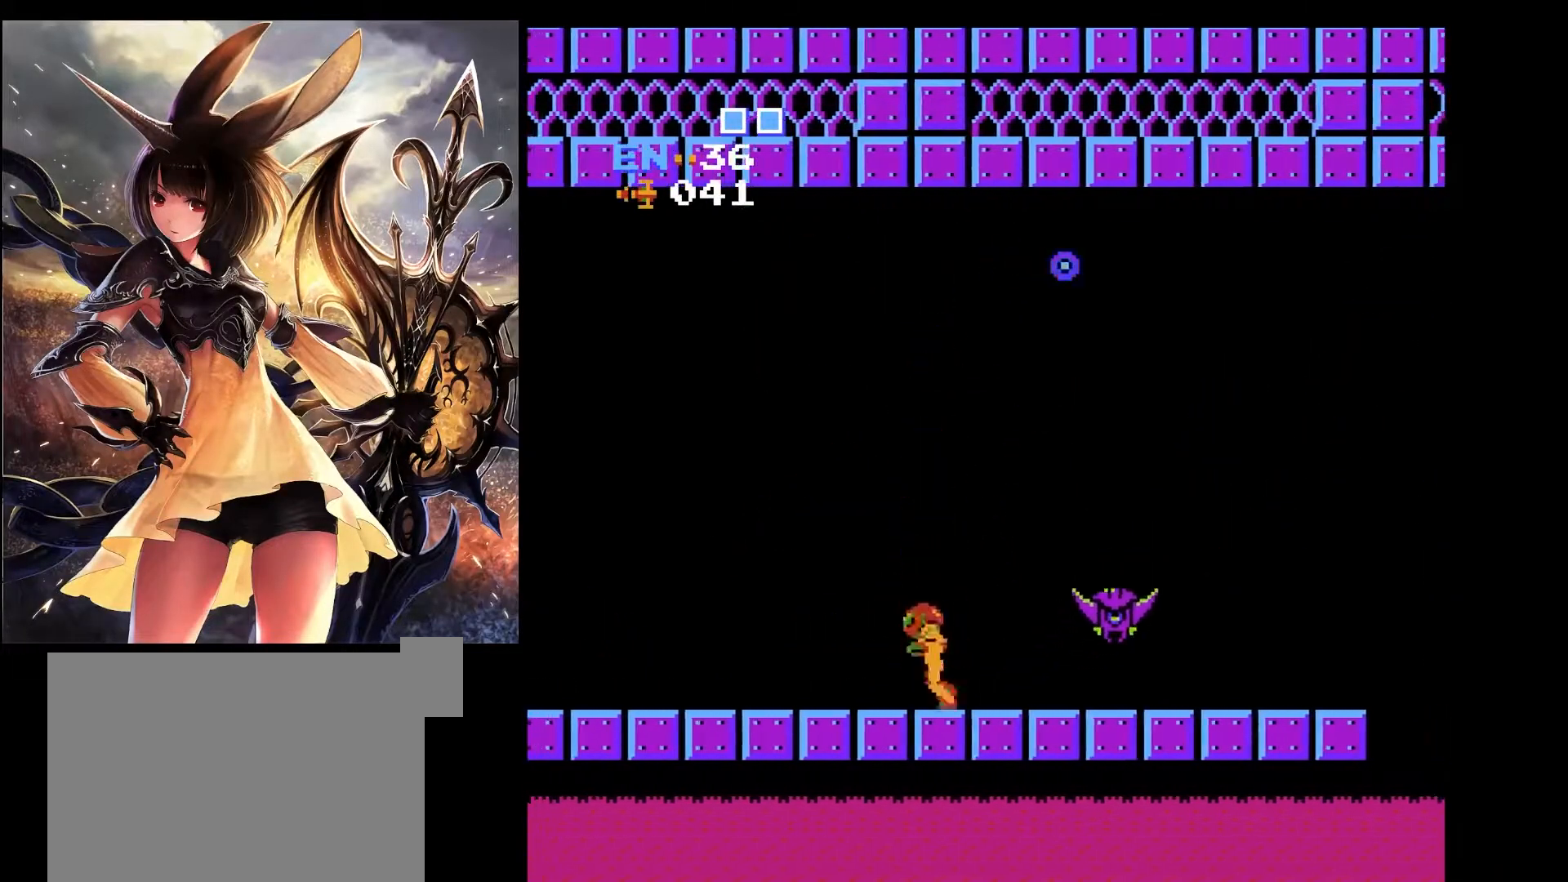
{"keys": ["right", "x"], "events": [[17, "right", "down"], [400, "x", "down"]]}
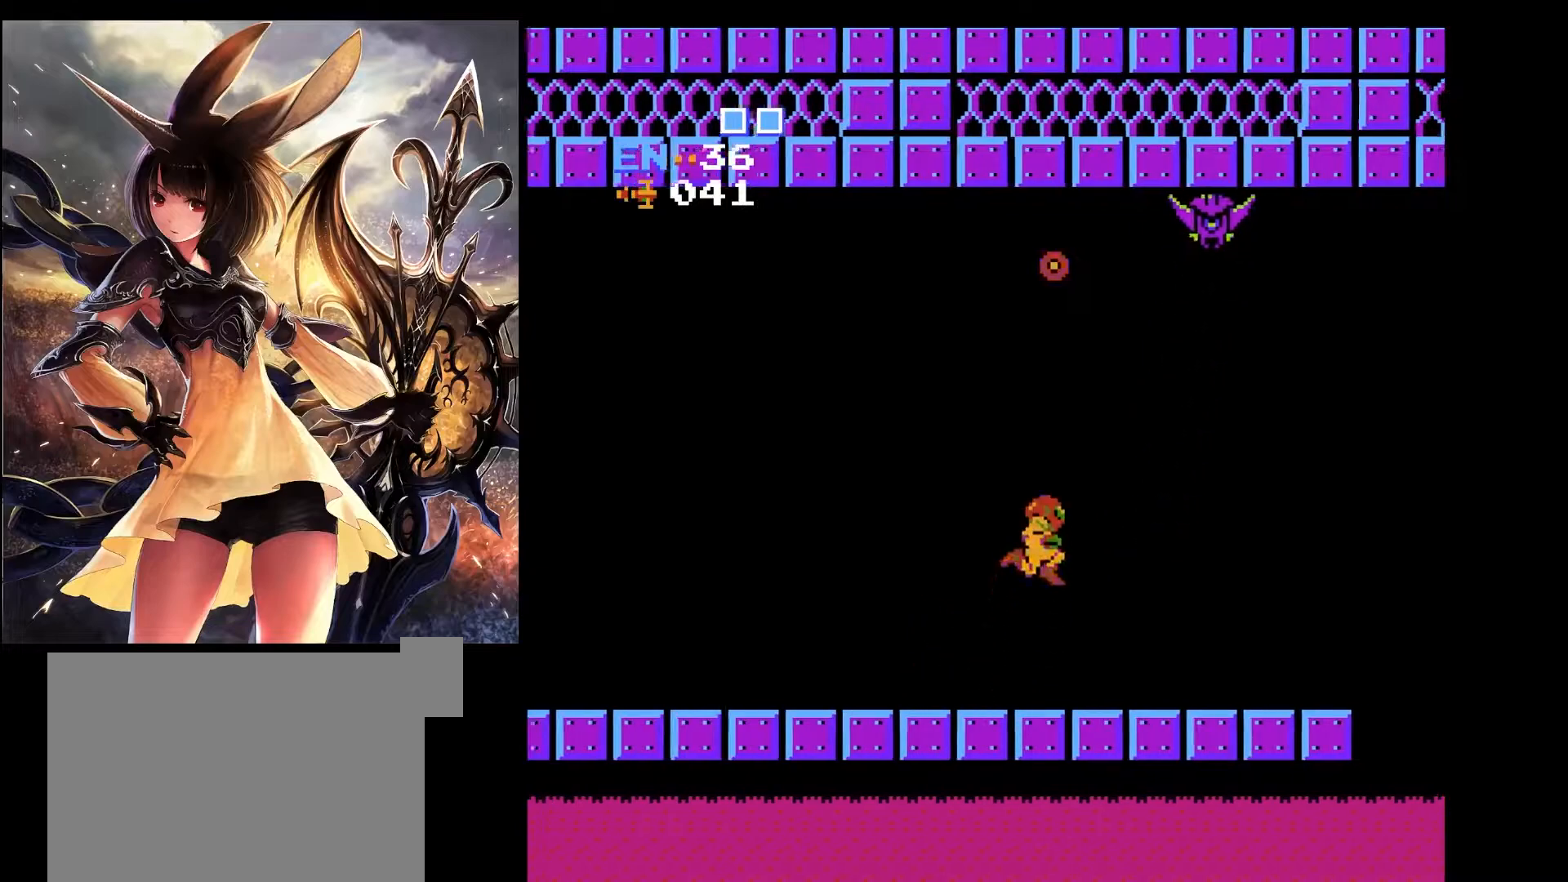
{"keys": ["left", "x"], "events": [[417, "left", "down"], [450, "right", "up"]]}
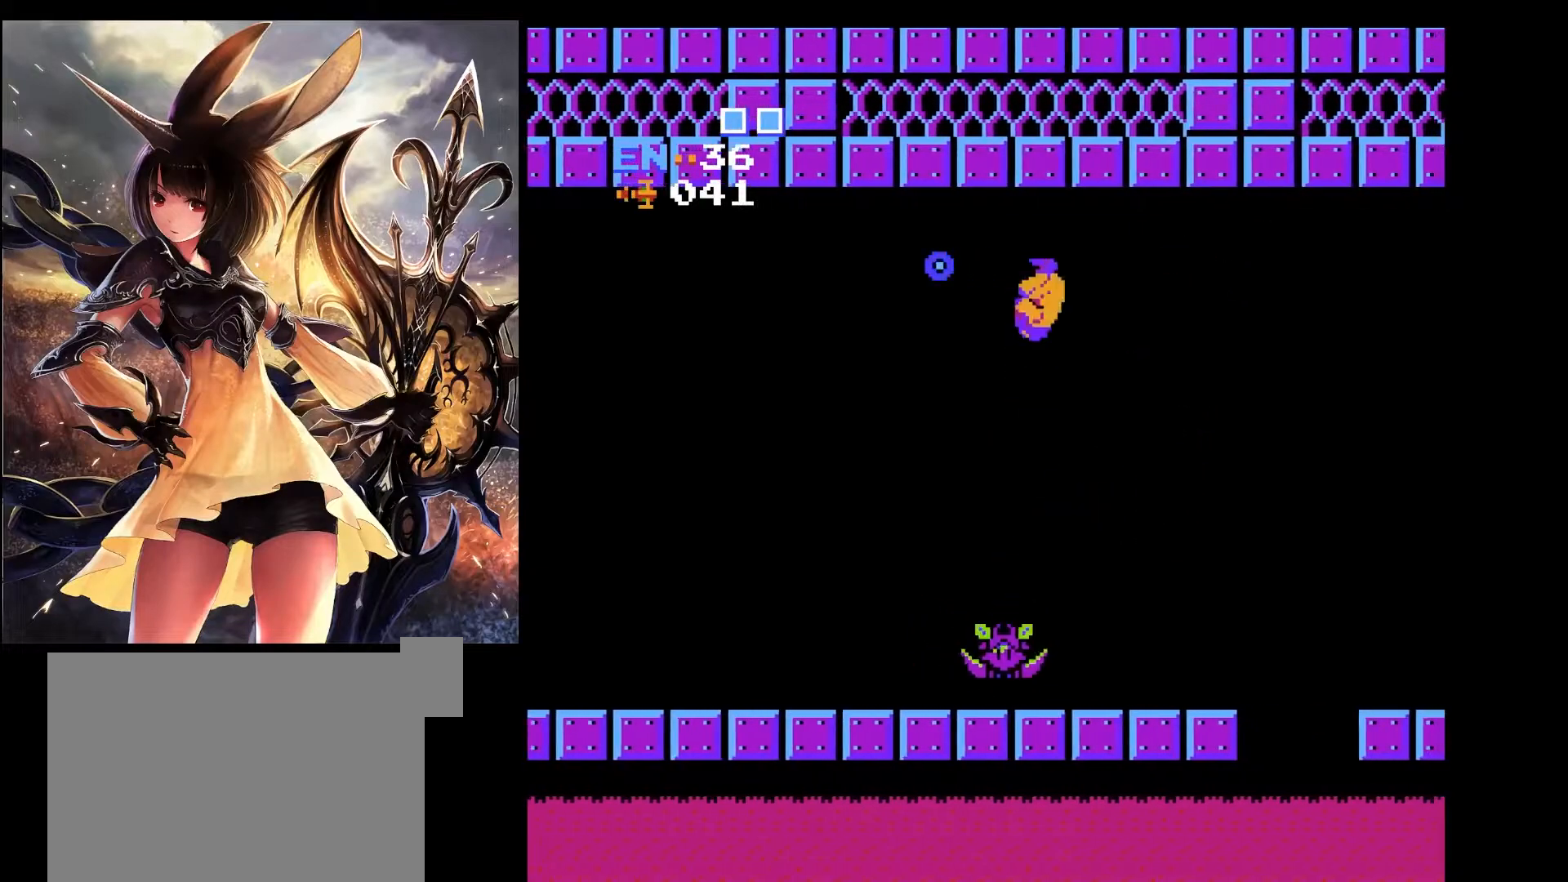
{"keys": ["left", "x"], "events": []}
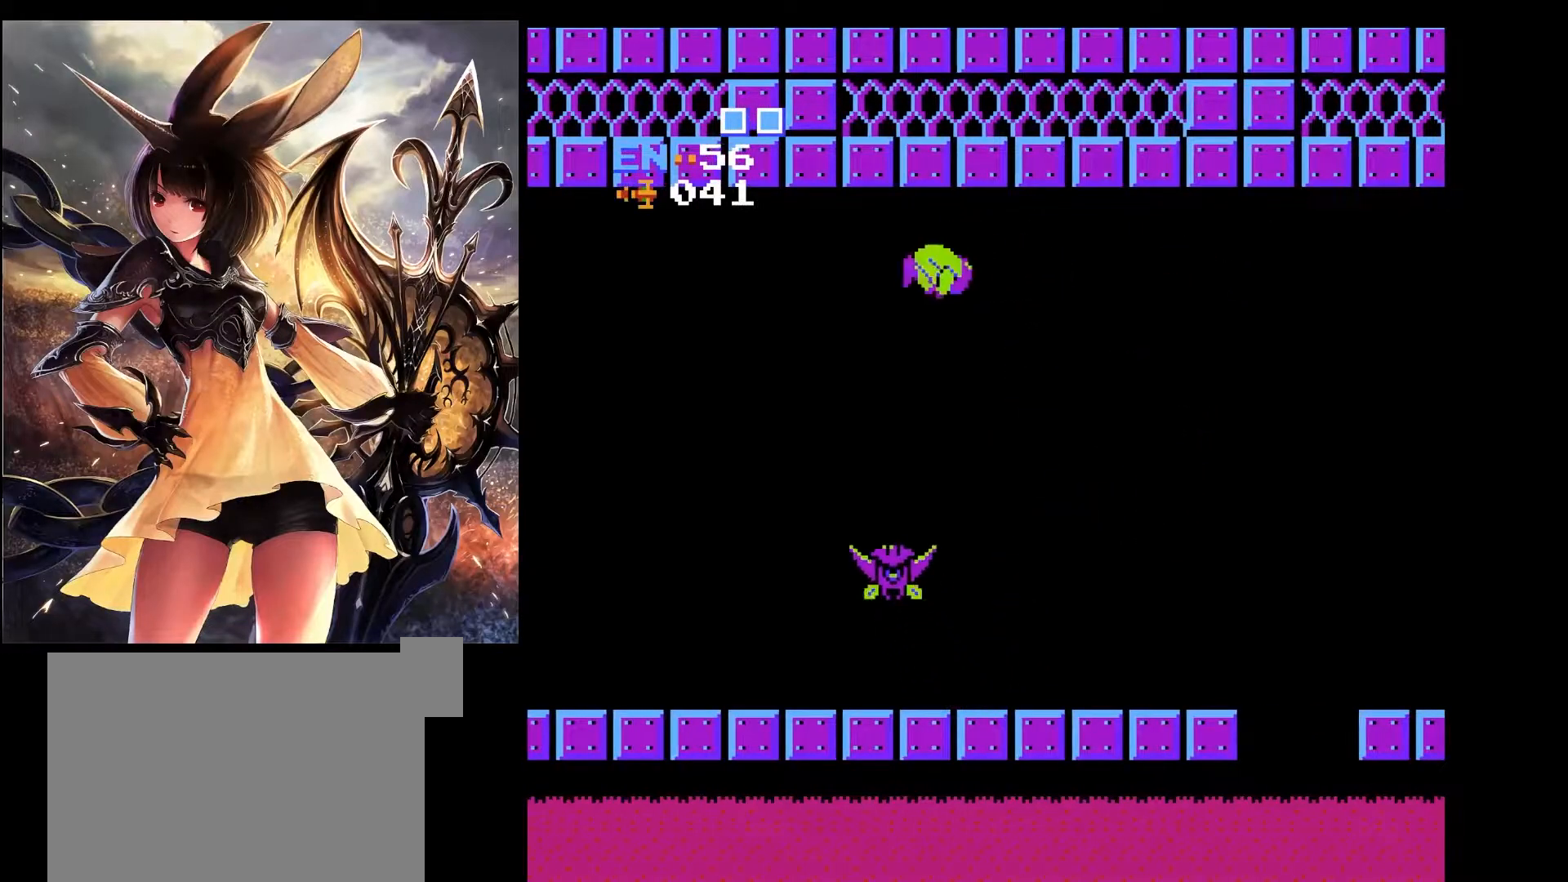
{"keys": ["left", "x"], "events": []}
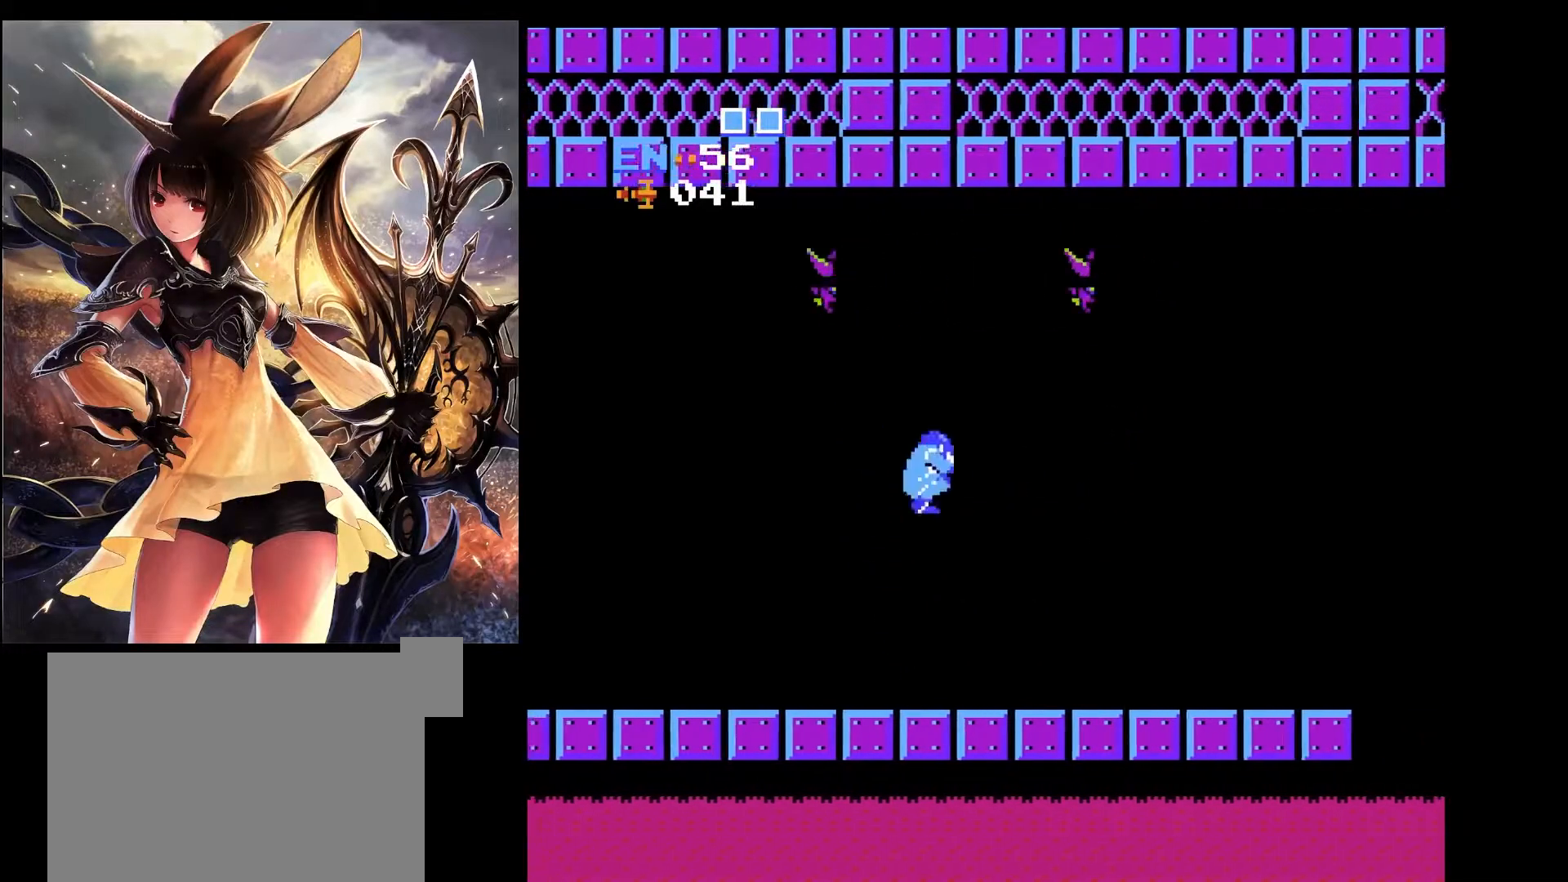
{"keys": ["right", "x"], "events": [[133, "x", "up"], [167, "left", "up"], [167, "right", "down"], [367, "x", "down"]]}
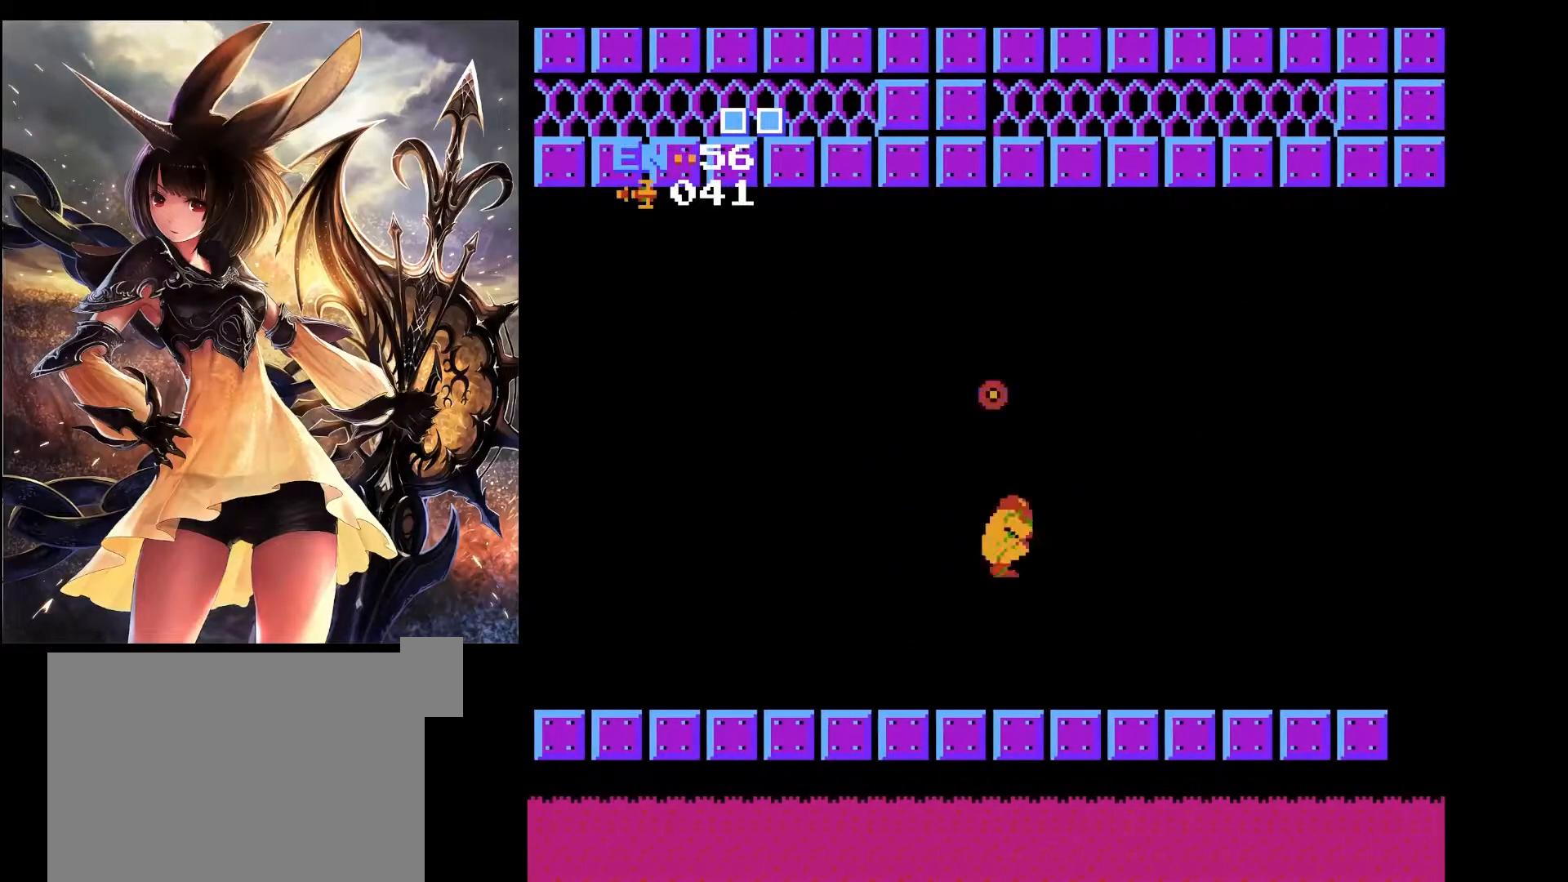
{"keys": ["right"], "events": [[50, "left", "down"], [50, "right", "up"], [333, "x", "up"], [383, "right", "down"], [417, "left", "up"]]}
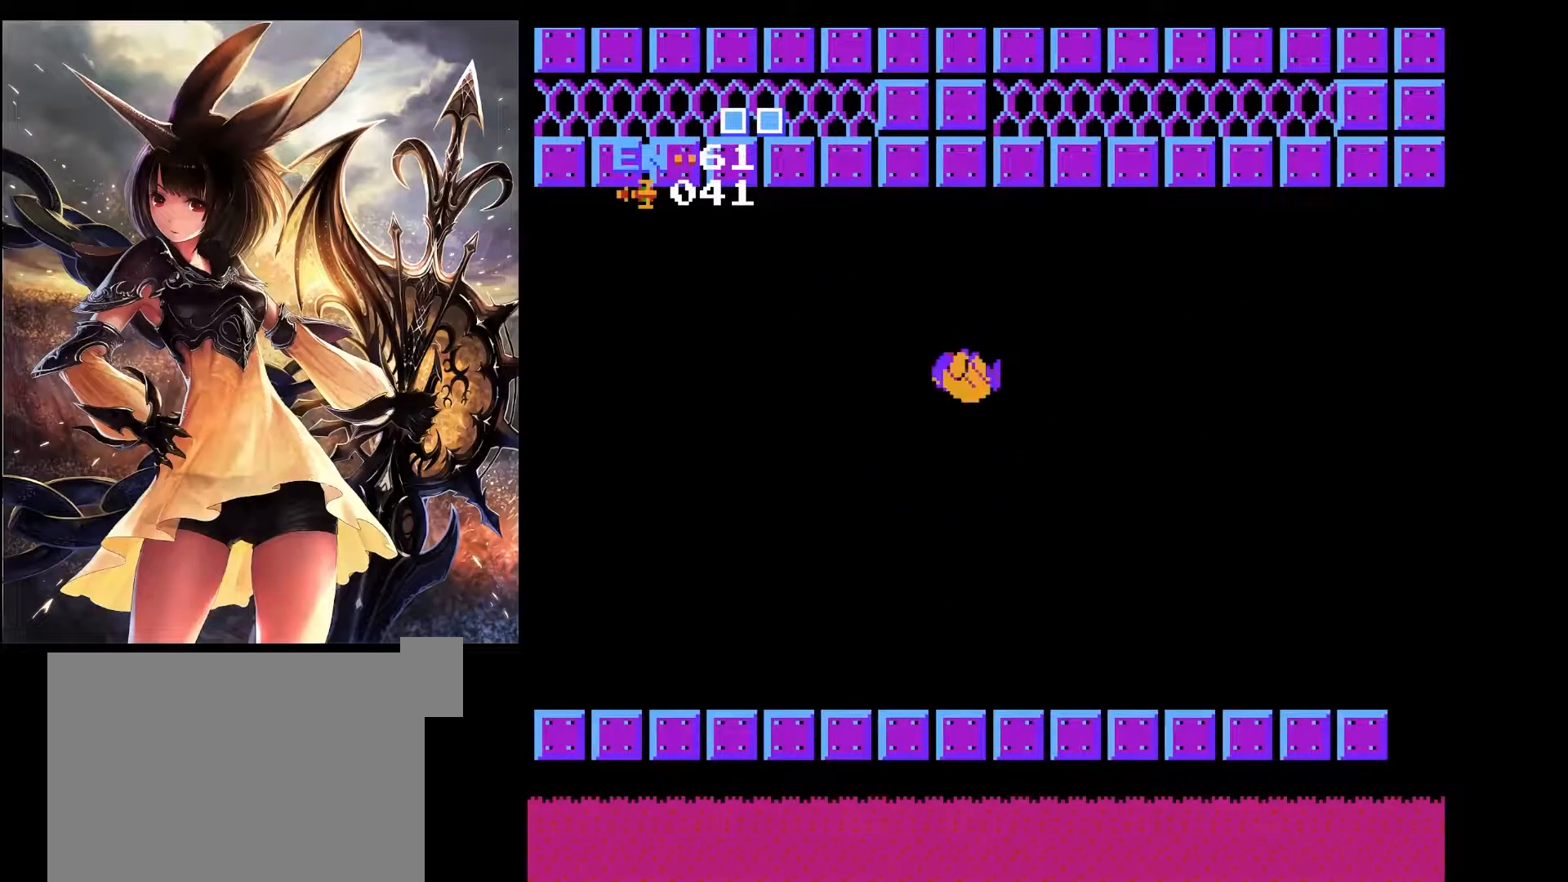
{"keys": ["left"], "events": [[250, "left", "down"], [300, "right", "up"]]}
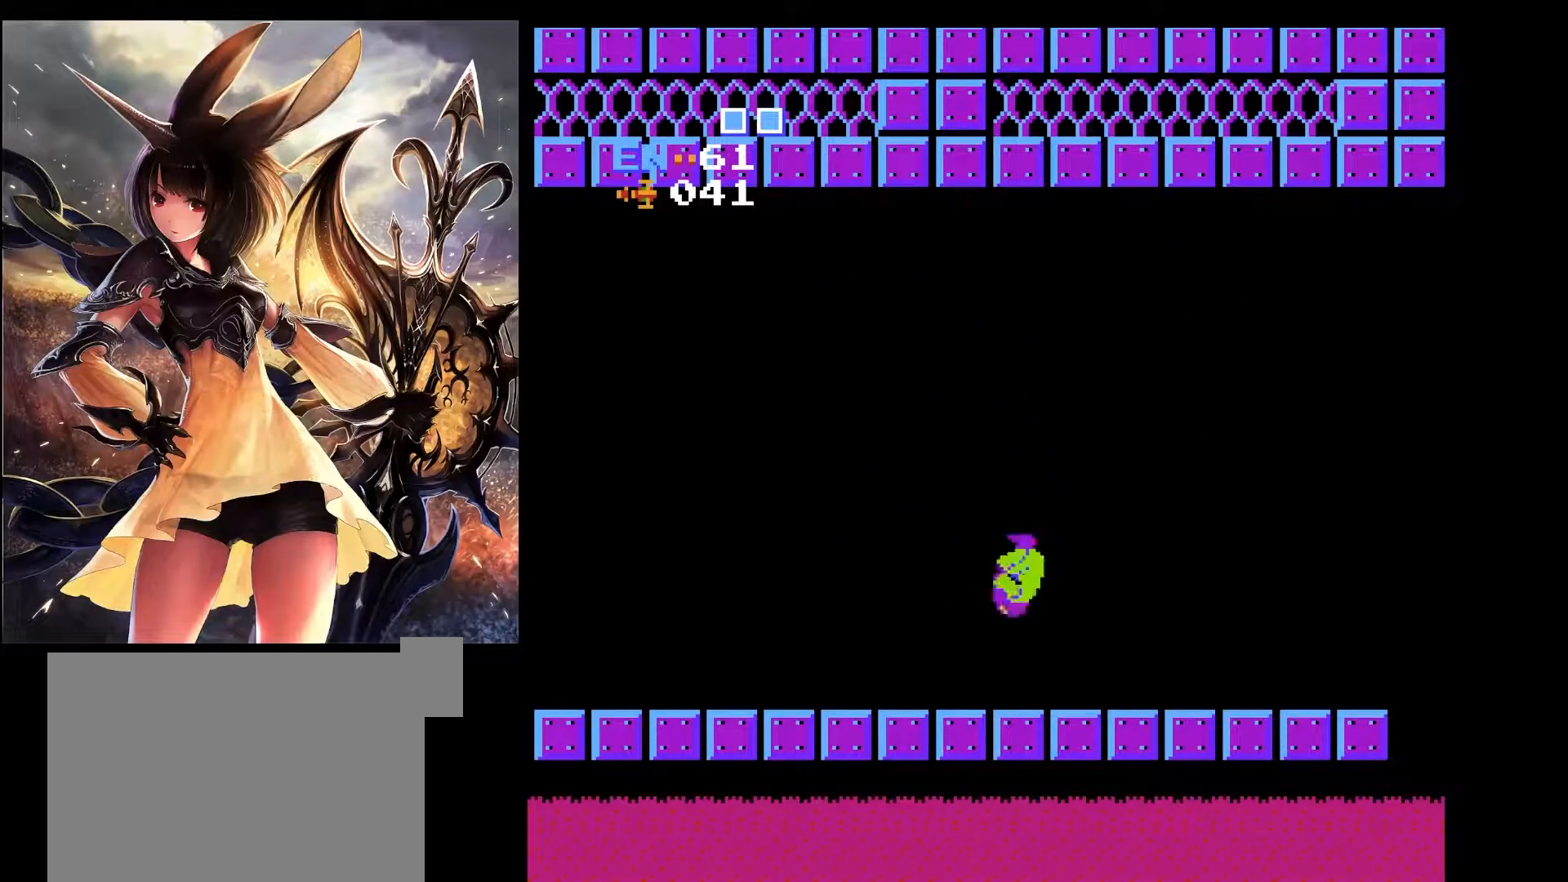
{"keys": ["left"], "events": []}